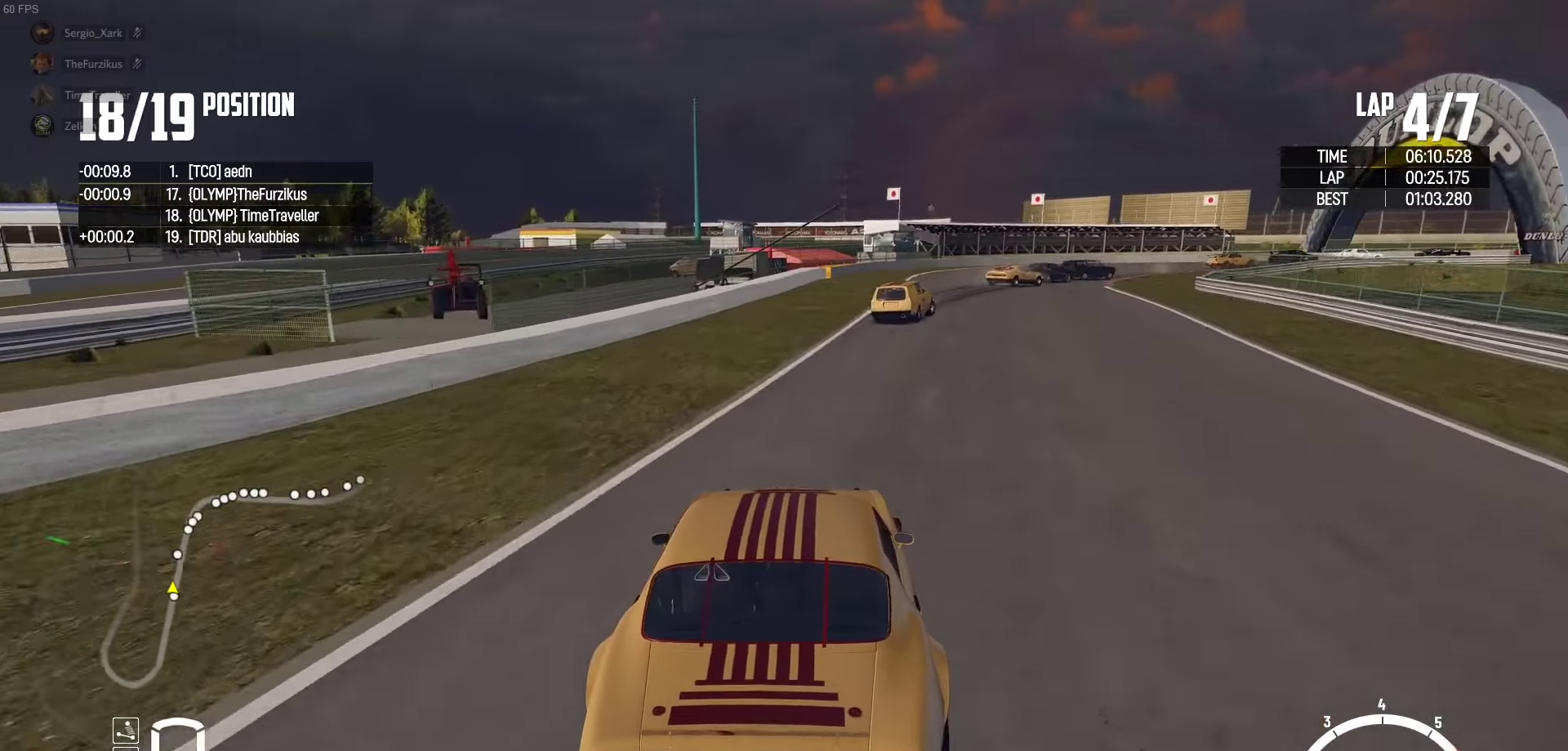
Gameplay with a controller (Xbox layout); each line is a JSON object with the inputs held at the frame after it. "events" lists button and stick changes between this image and that frame as [ms after this image, input, new state], when the widget could be followed in between.
{"buttons": ["R2"], "left_stick": "right", "right_stick": "center", "events": [[50, "left_stick", "right"]]}
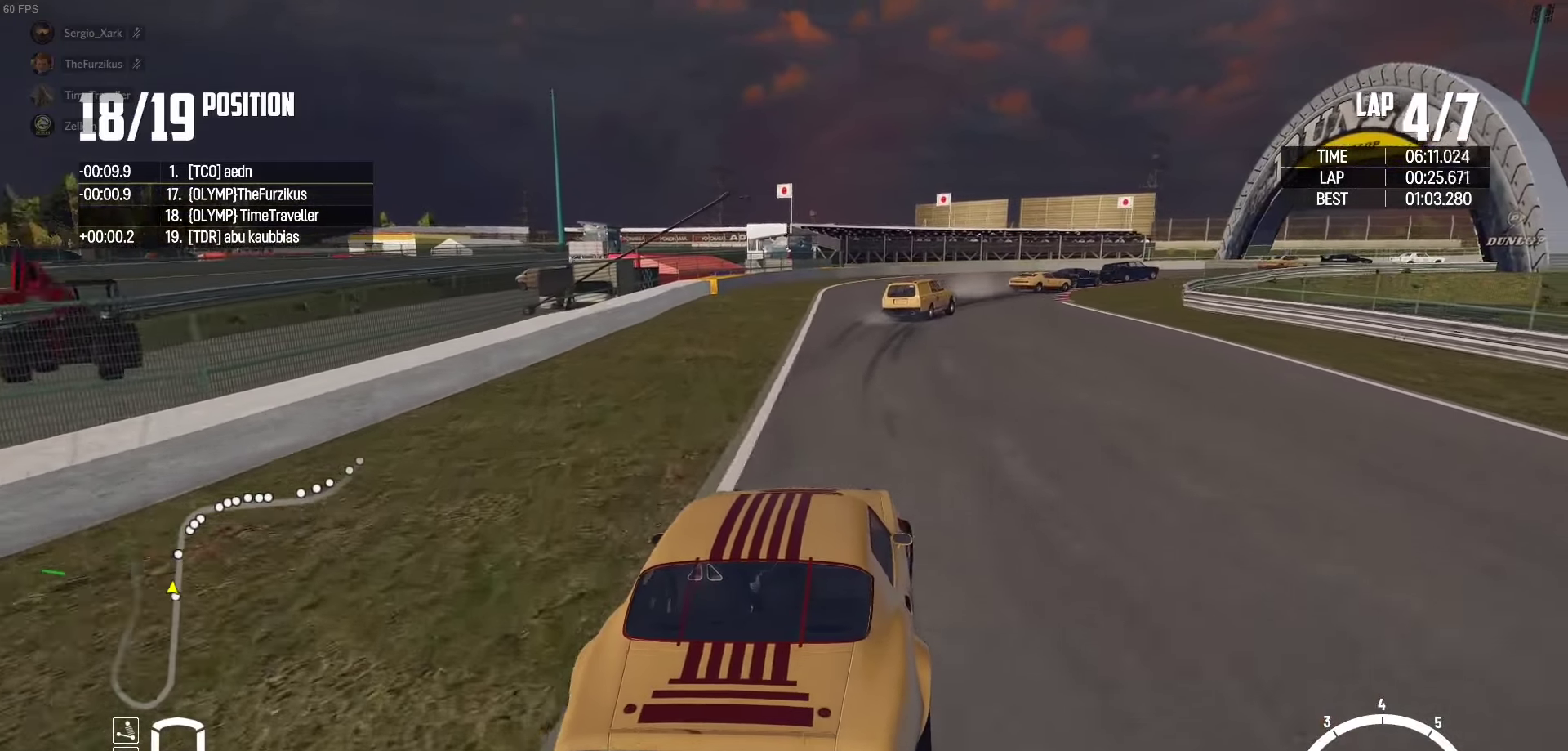
{"buttons": ["R2"], "left_stick": "up-left", "right_stick": "center", "events": [[467, "left_stick", "up-left"]]}
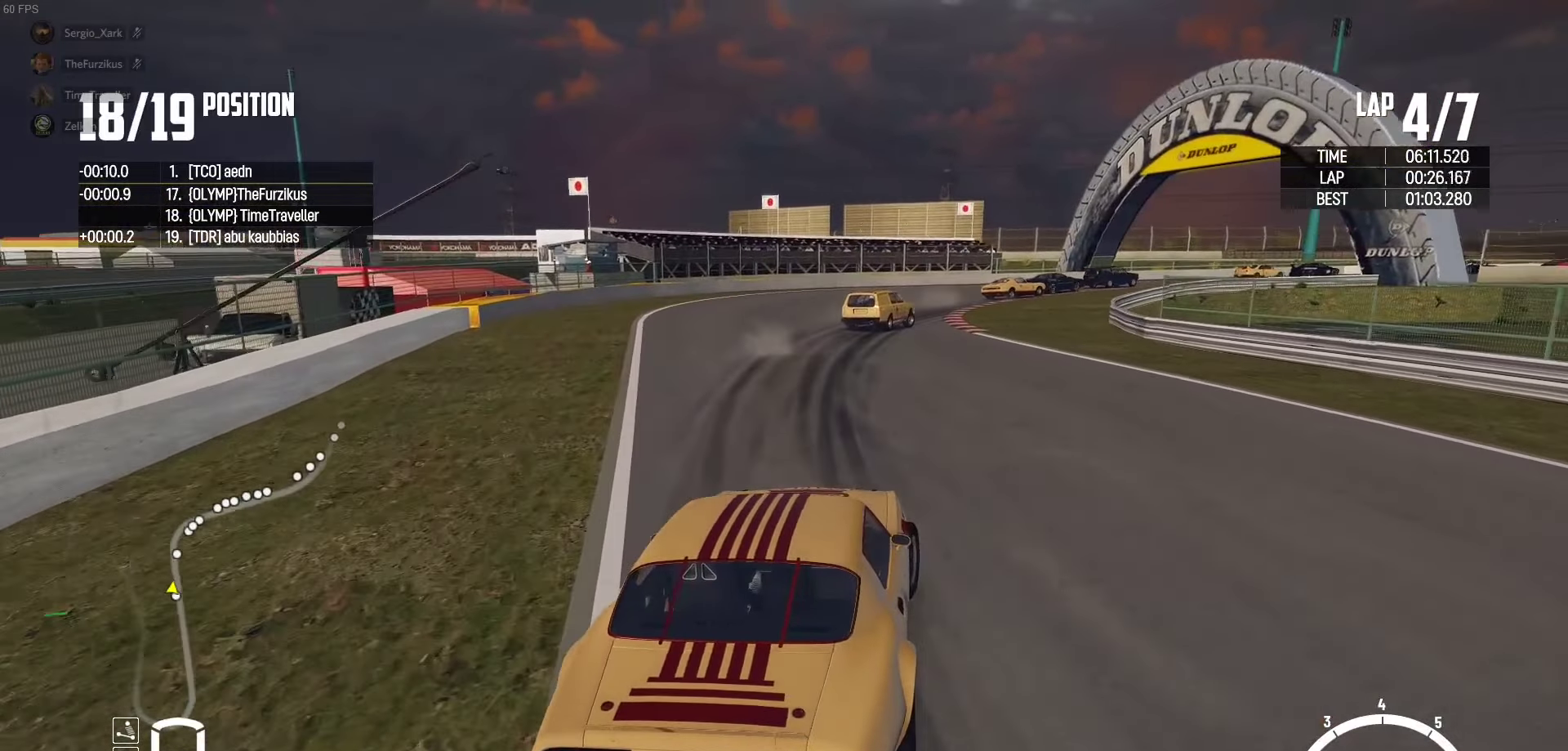
{"buttons": ["R2"], "left_stick": "right", "right_stick": "center", "events": [[50, "left_stick", "up-right"], [283, "left_stick", "up-left"], [417, "left_stick", "right"]]}
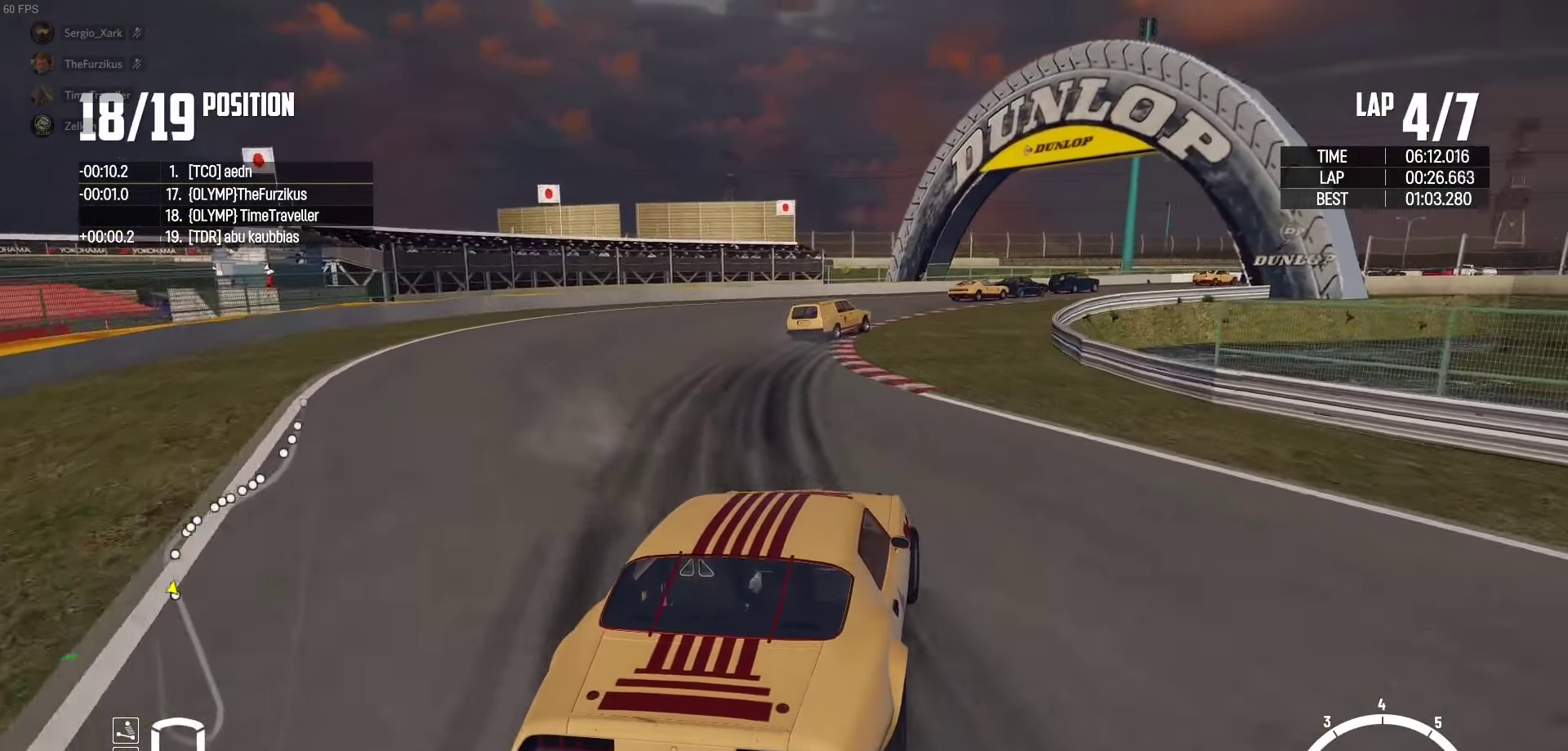
{"buttons": ["R2"], "left_stick": "right", "right_stick": "center", "events": [[67, "left_stick", "up-left"], [133, "left_stick", "center"], [317, "left_stick", "left"], [400, "left_stick", "right"]]}
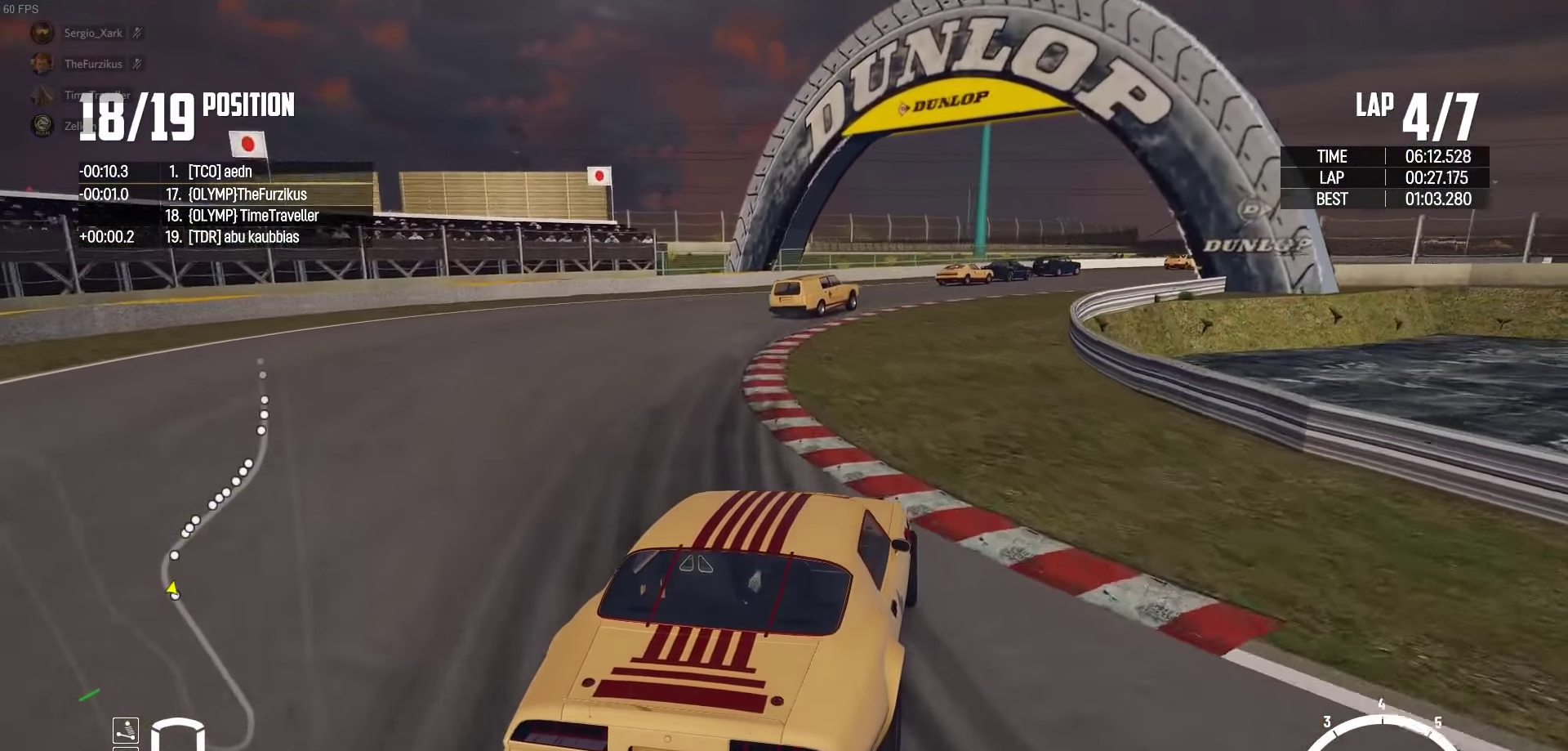
{"buttons": ["R2"], "left_stick": "right", "right_stick": "center", "events": [[183, "left_stick", "center"], [283, "left_stick", "right"]]}
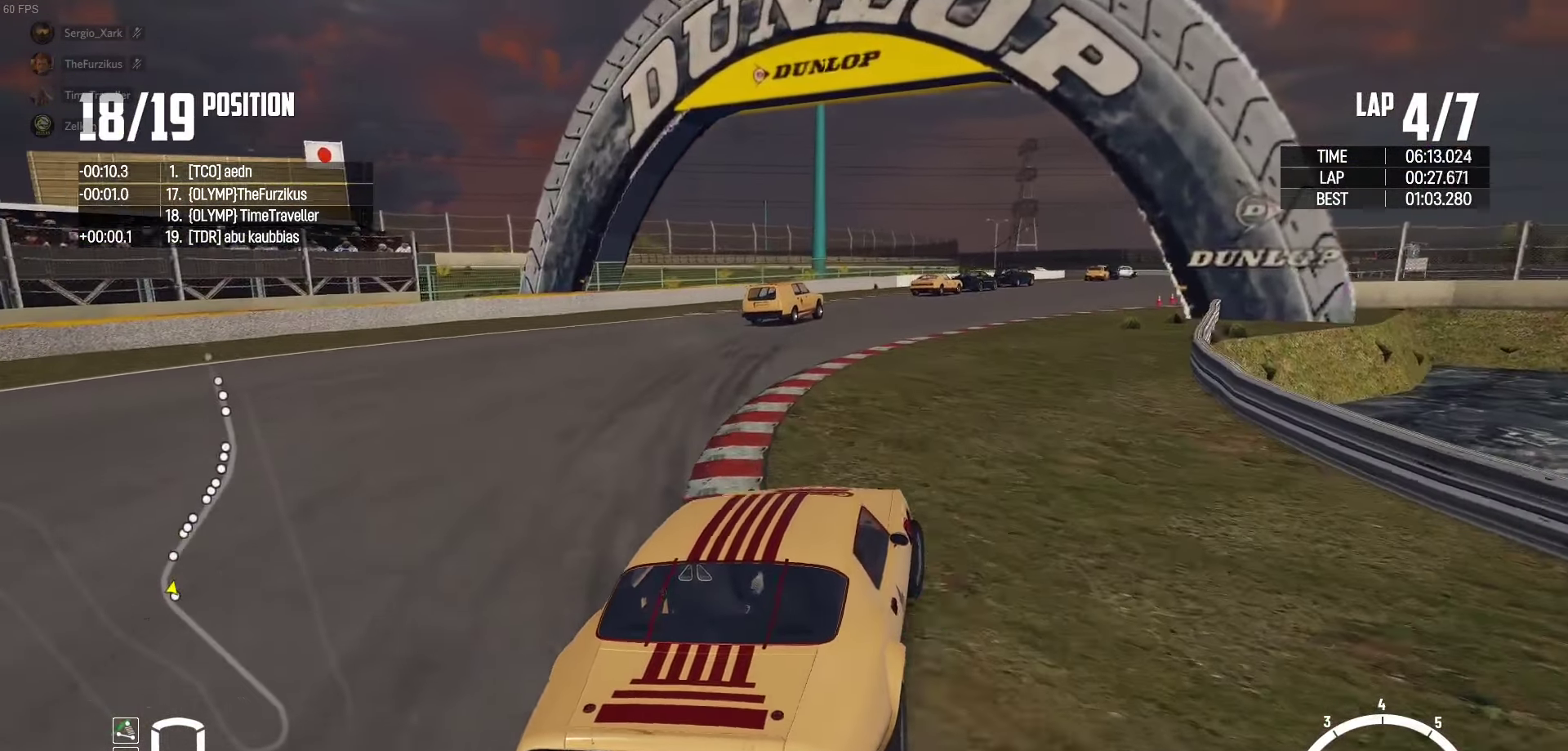
{"buttons": ["R2"], "left_stick": "right", "right_stick": "center", "events": [[133, "left_stick", "center"], [250, "left_stick", "right"]]}
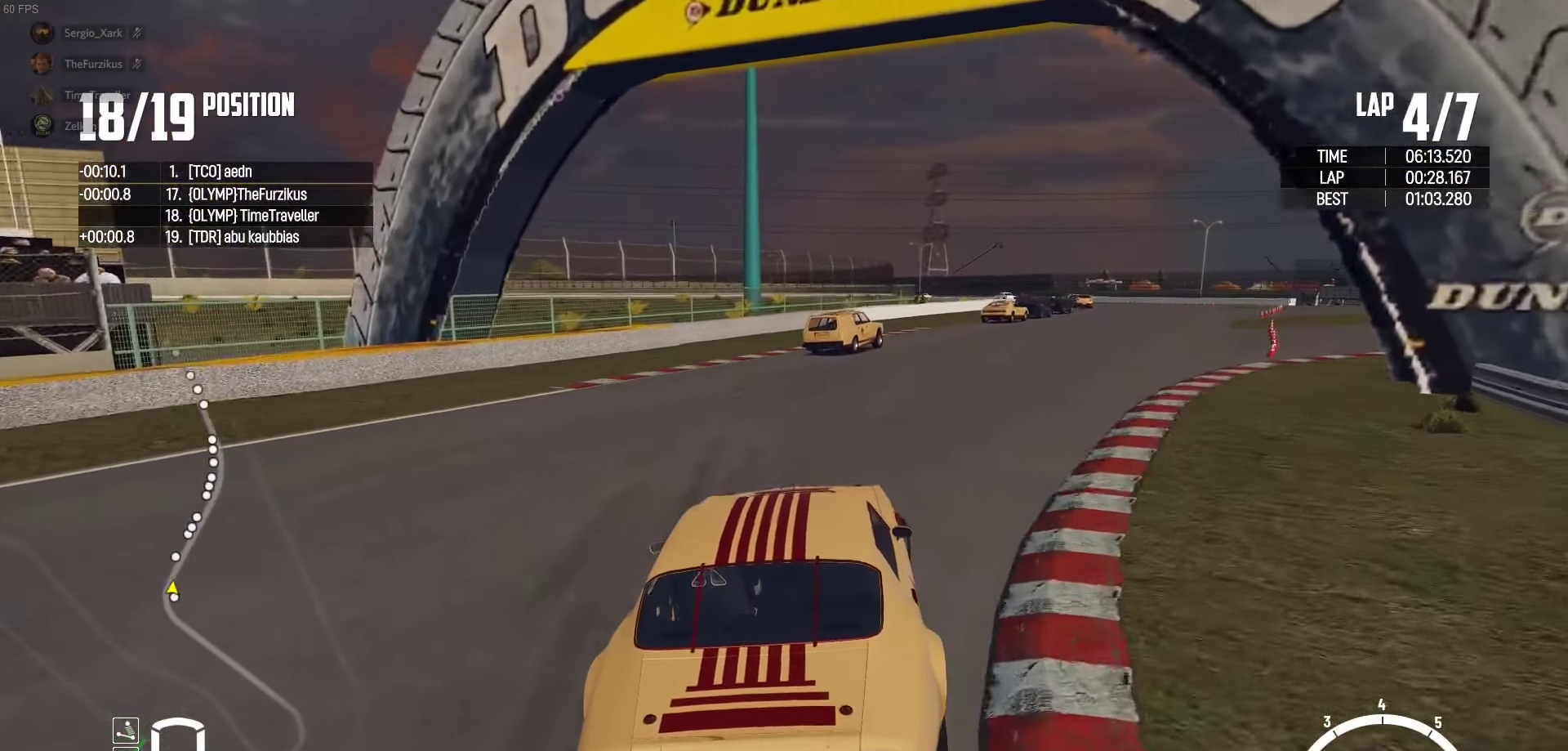
{"buttons": [], "left_stick": "right", "right_stick": "down", "events": [[117, "R2", "up"], [283, "L2", "down"], [417, "L2", "up"], [417, "right_stick", "down"]]}
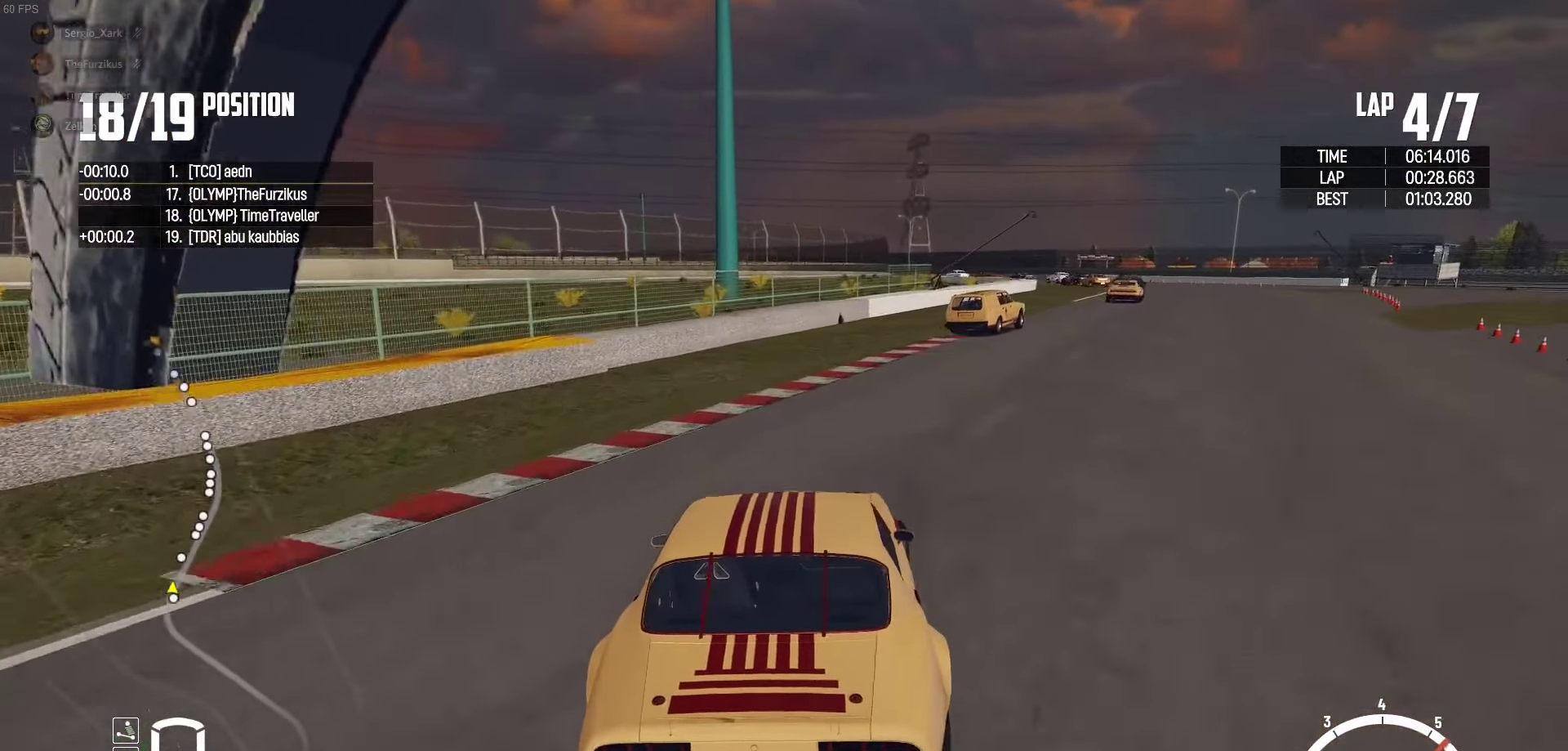
{"buttons": [], "left_stick": "up-right", "right_stick": "center", "events": [[67, "right_stick", "center"], [150, "left_stick", "up-right"]]}
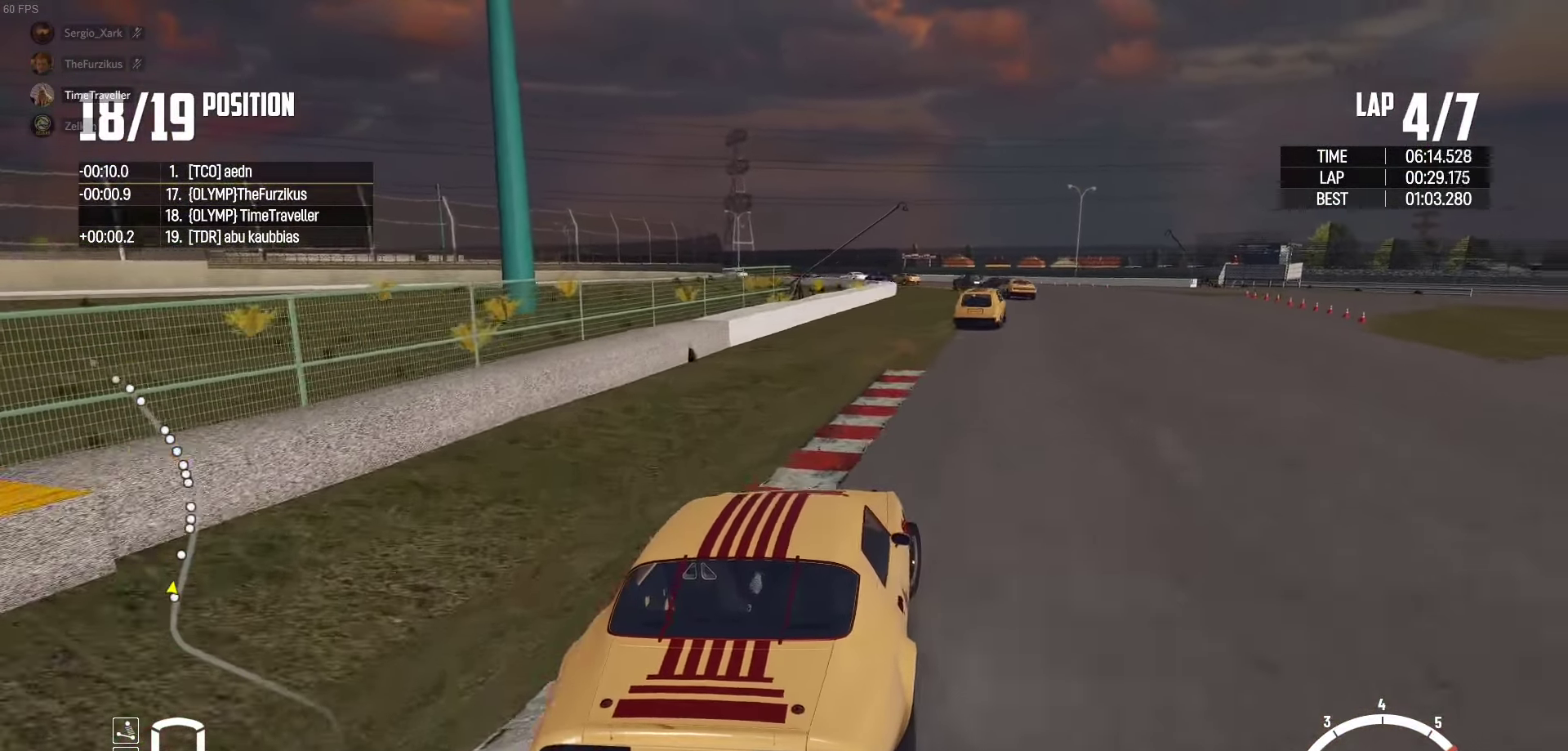
{"buttons": ["R2"], "left_stick": "up", "right_stick": "center", "events": [[117, "R2", "down"], [250, "left_stick", "up"], [267, "R2", "up"], [367, "R2", "down"]]}
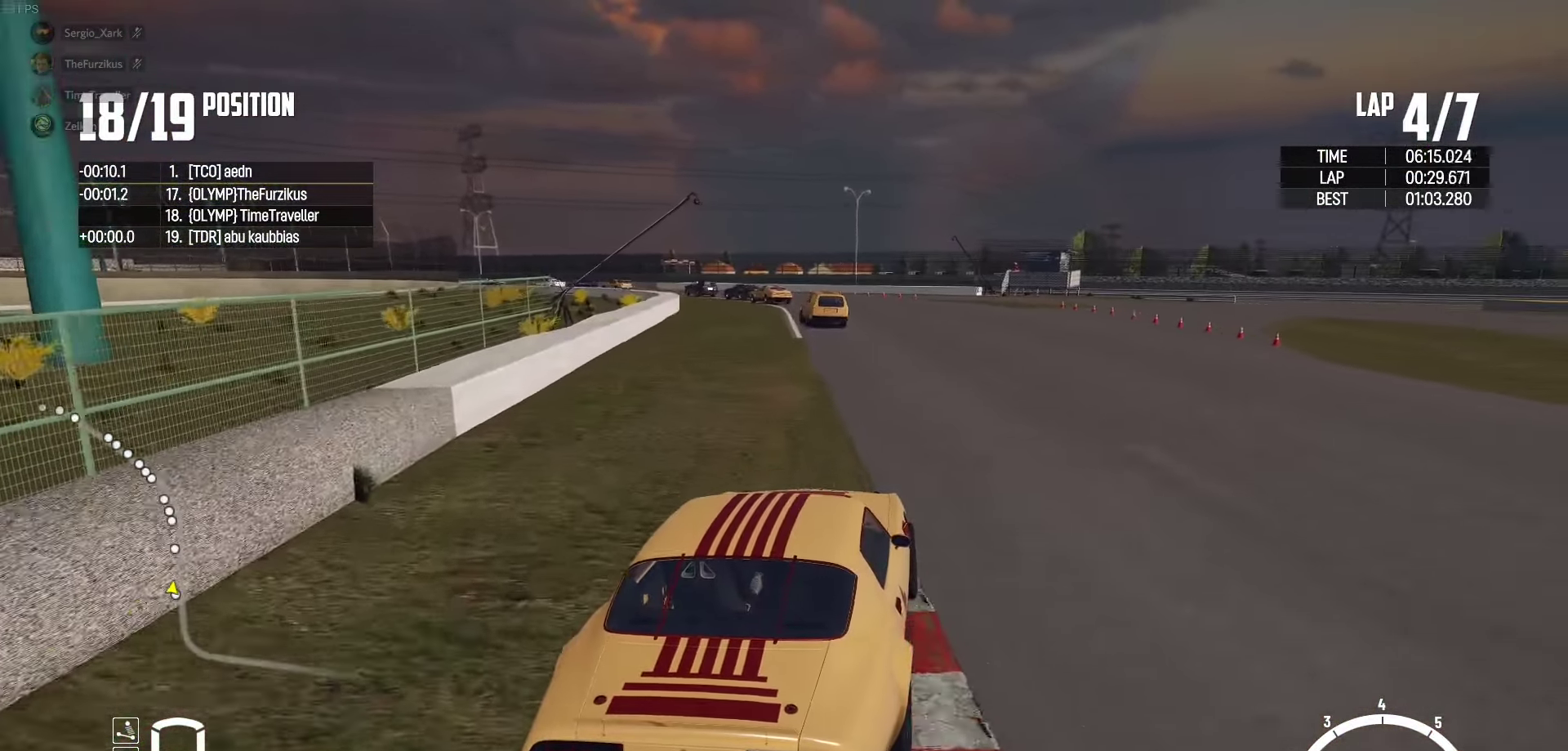
{"buttons": ["R2"], "left_stick": "center", "right_stick": "center", "events": [[17, "R2", "up"], [67, "R2", "down"], [100, "left_stick", "up-left"], [300, "left_stick", "center"]]}
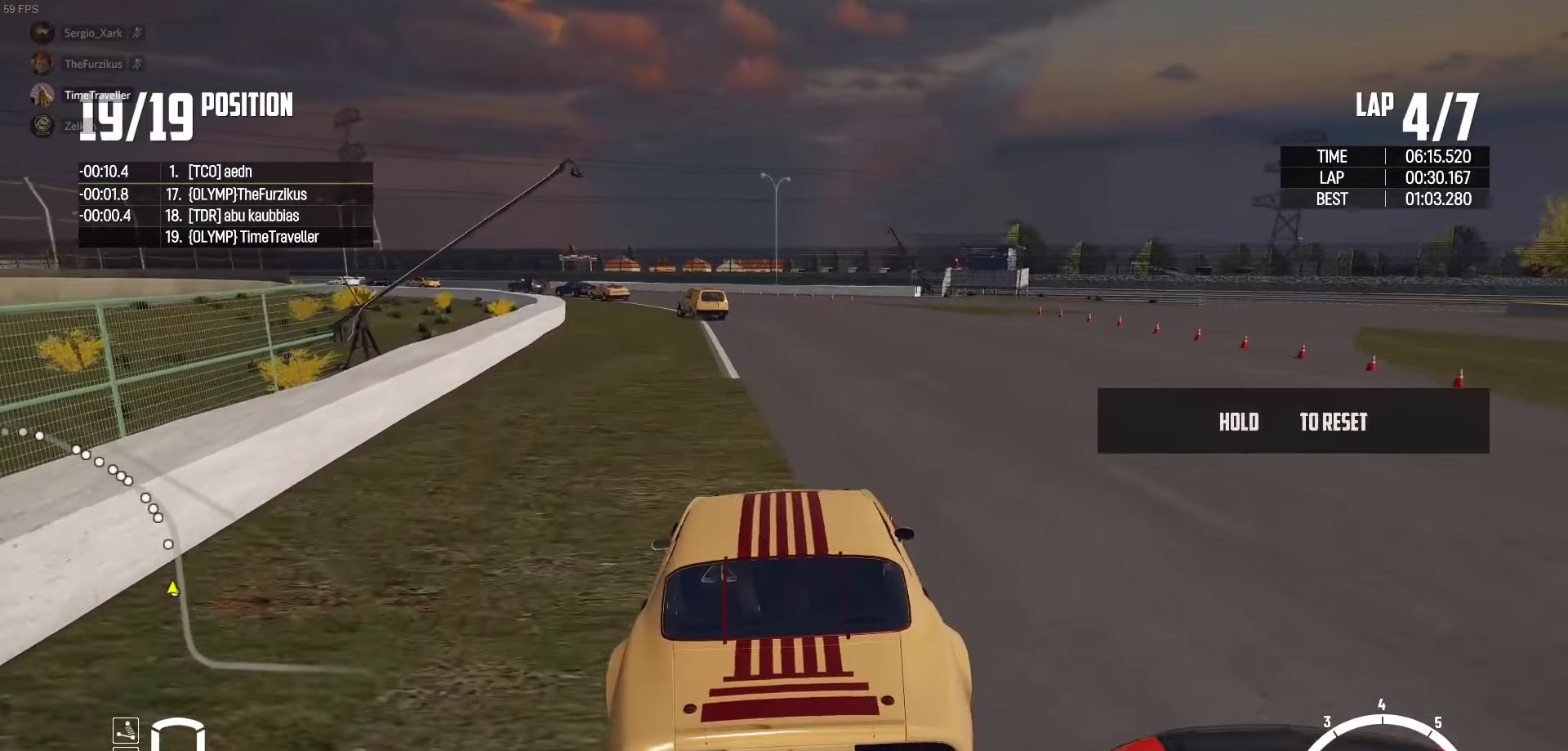
{"buttons": ["R2"], "left_stick": "left", "right_stick": "center"}
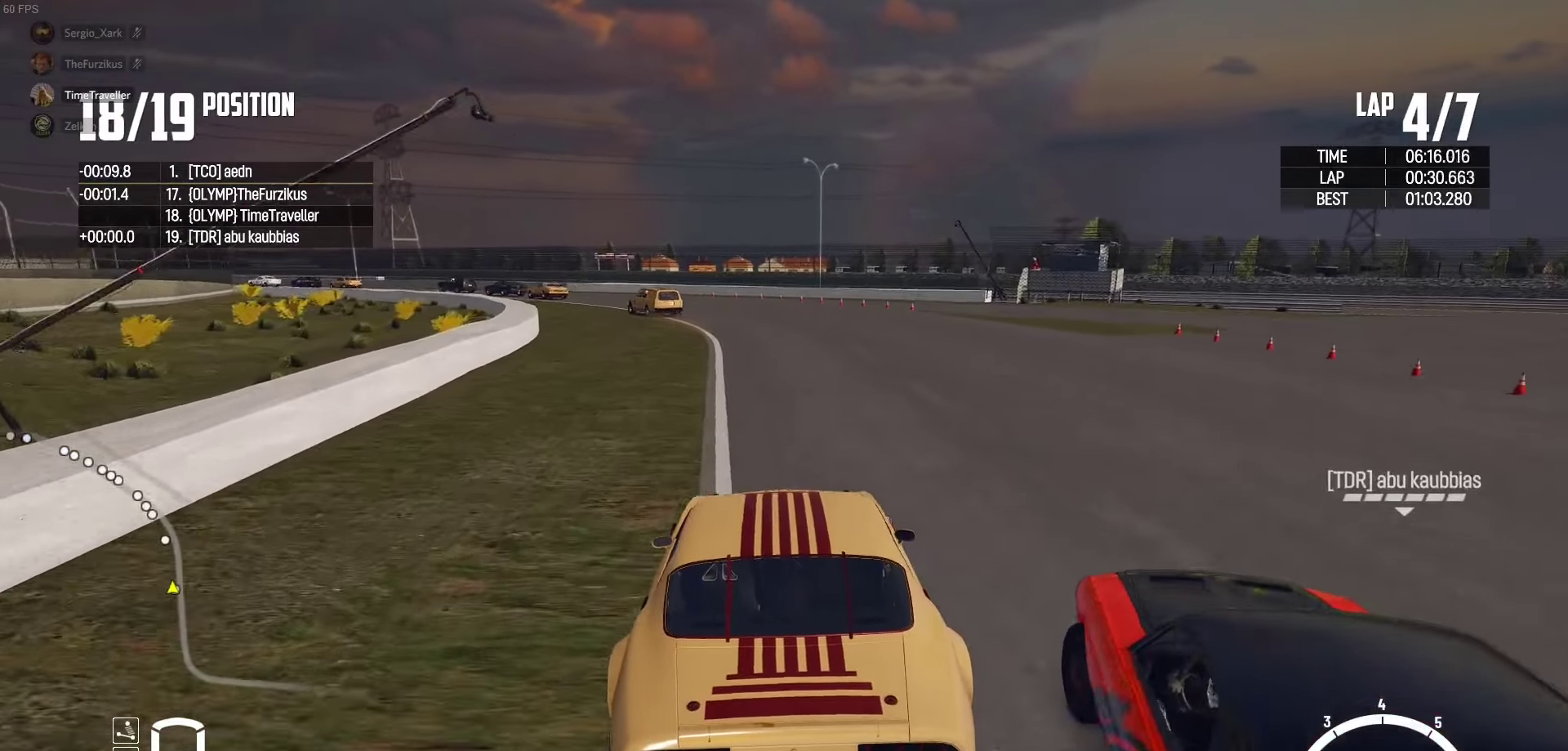
{"buttons": ["R2"], "left_stick": "left", "right_stick": "center", "events": [[117, "left_stick", "center"], [217, "left_stick", "left"], [284, "right_stick", "up-right"], [384, "right_stick", "center"]]}
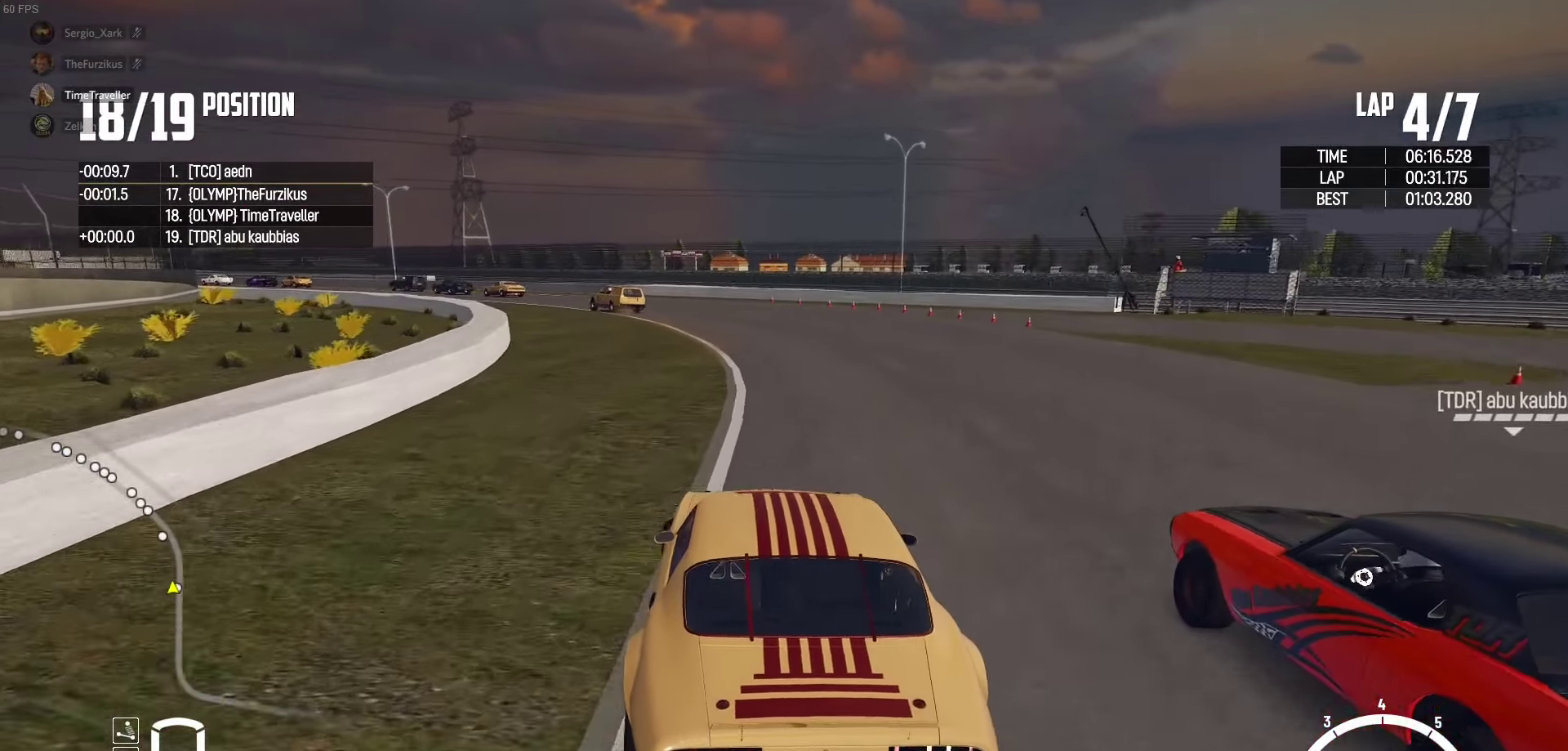
{"buttons": ["R2"], "left_stick": "left", "right_stick": "center", "events": [[50, "left_stick", "right"], [234, "left_stick", "center"], [317, "left_stick", "left"]]}
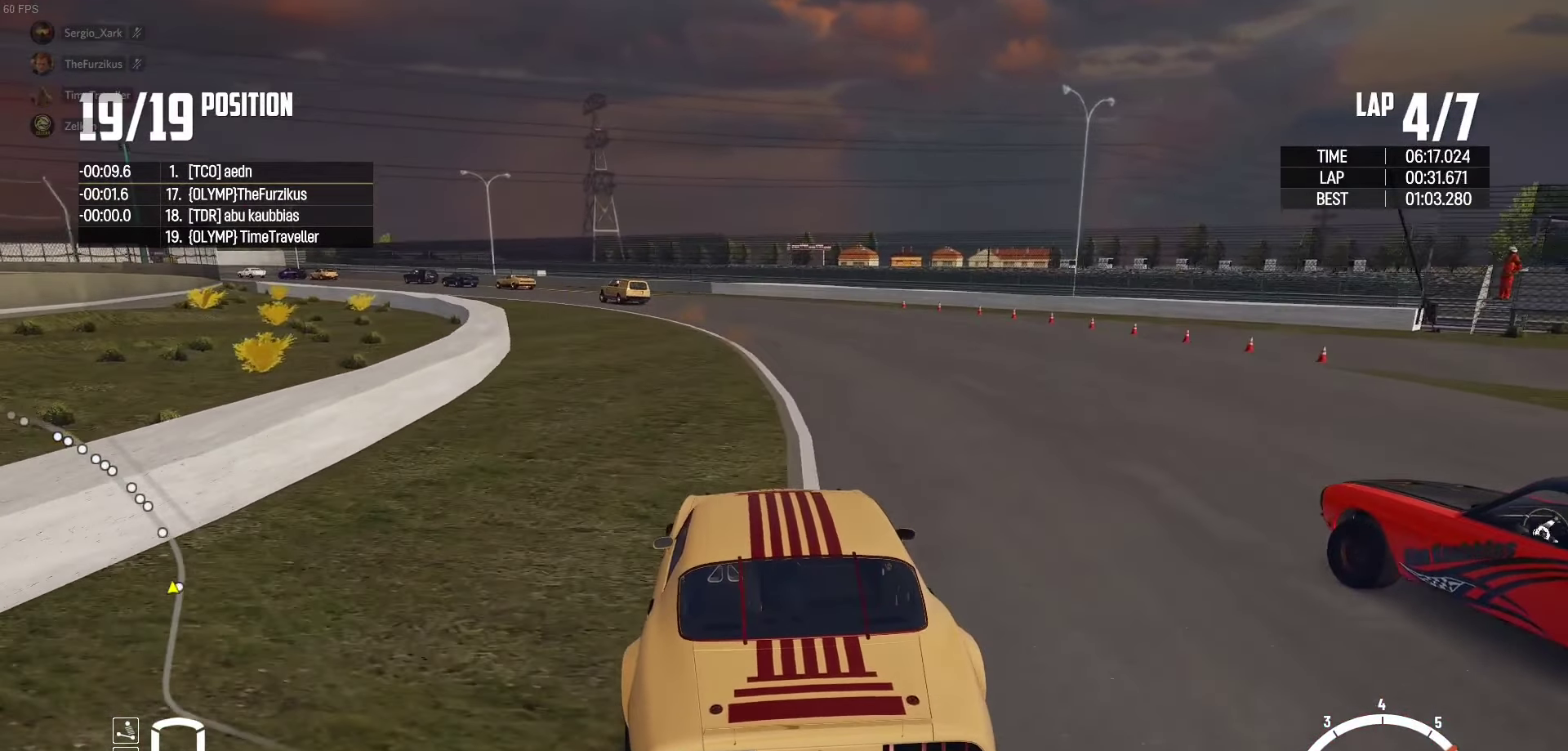
{"buttons": ["R2"], "left_stick": "center", "right_stick": "center", "events": [[234, "left_stick", "center"], [284, "left_stick", "right"], [334, "left_stick", "center"], [384, "left_stick", "left"], [500, "left_stick", "center"]]}
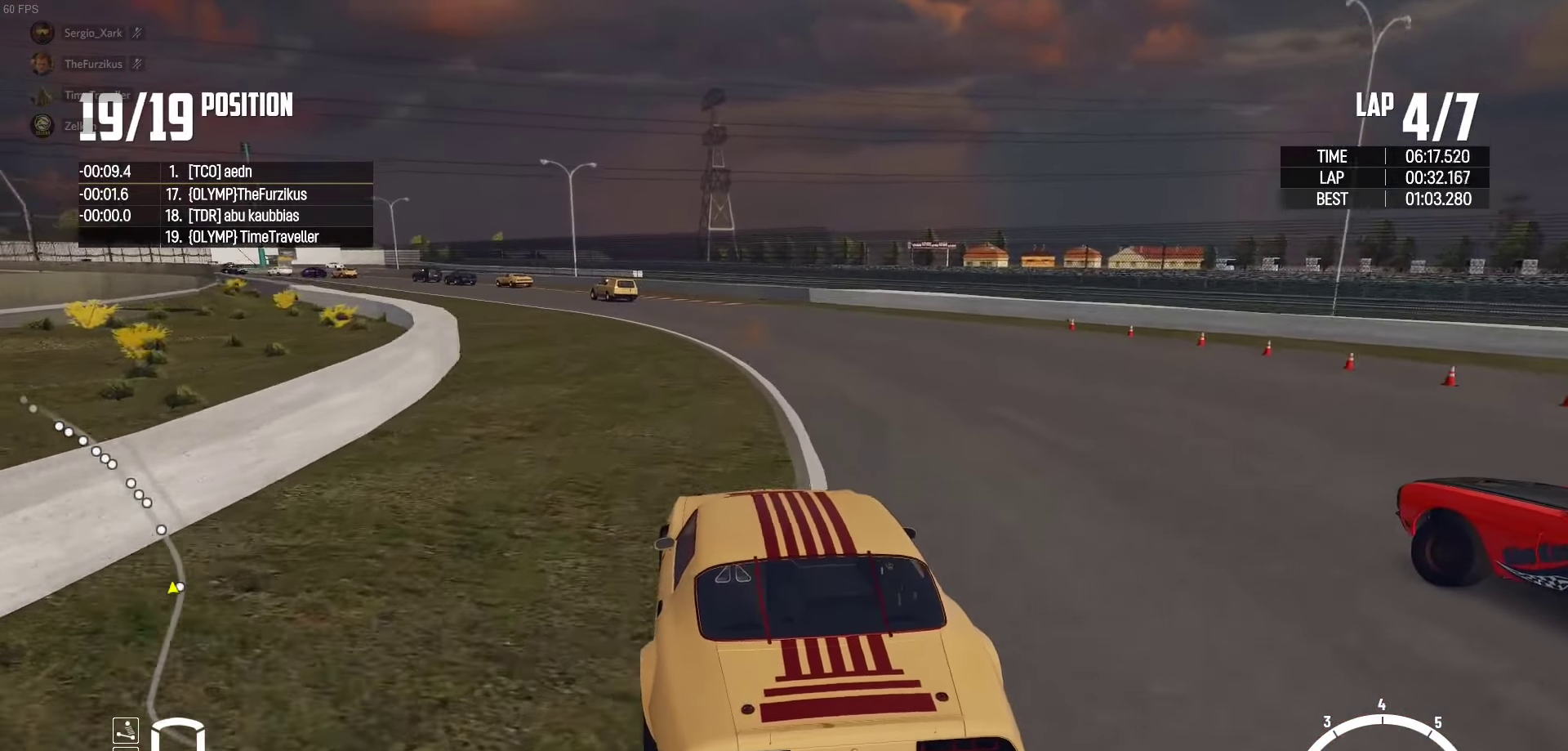
{"buttons": ["R2"], "left_stick": "left", "right_stick": "center", "events": [[117, "left_stick", "left"], [250, "left_stick", "center"], [300, "left_stick", "right"], [350, "left_stick", "center"], [417, "left_stick", "left"]]}
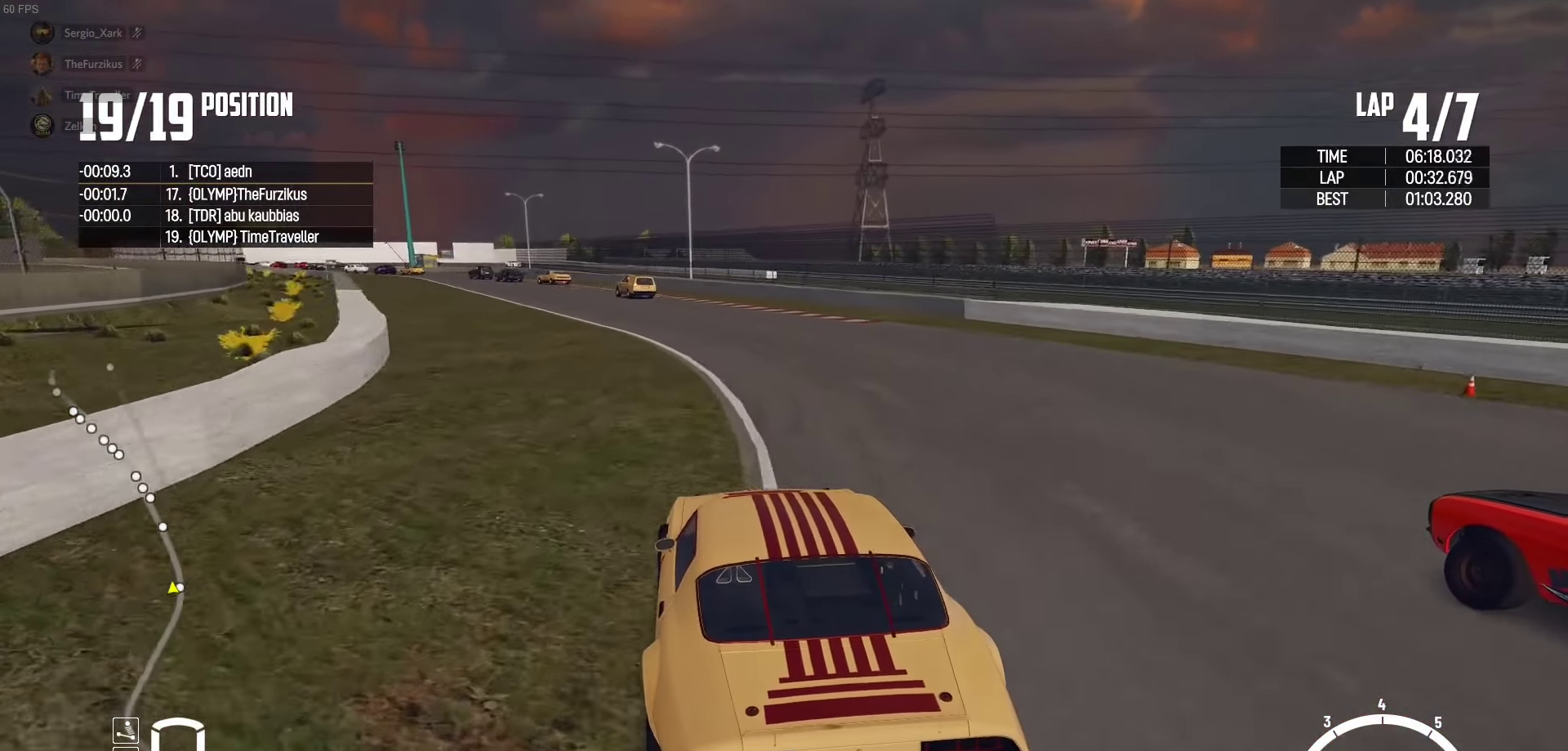
{"buttons": ["R2"], "left_stick": "left", "right_stick": "center", "events": [[134, "left_stick", "center"], [300, "left_stick", "left"]]}
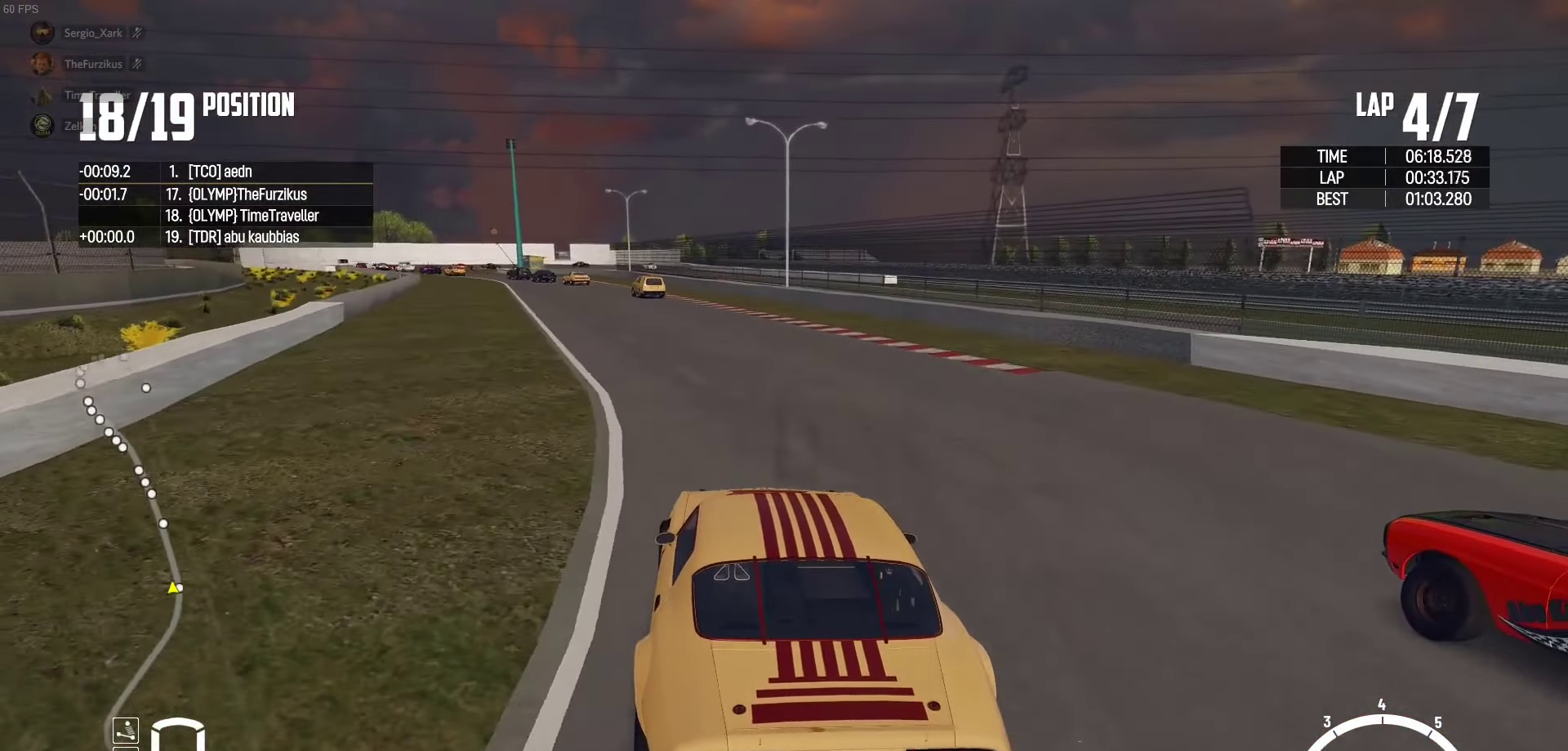
{"buttons": ["R2"], "left_stick": "center", "right_stick": "center", "events": [[117, "left_stick", "center"], [217, "left_stick", "left"], [384, "left_stick", "center"]]}
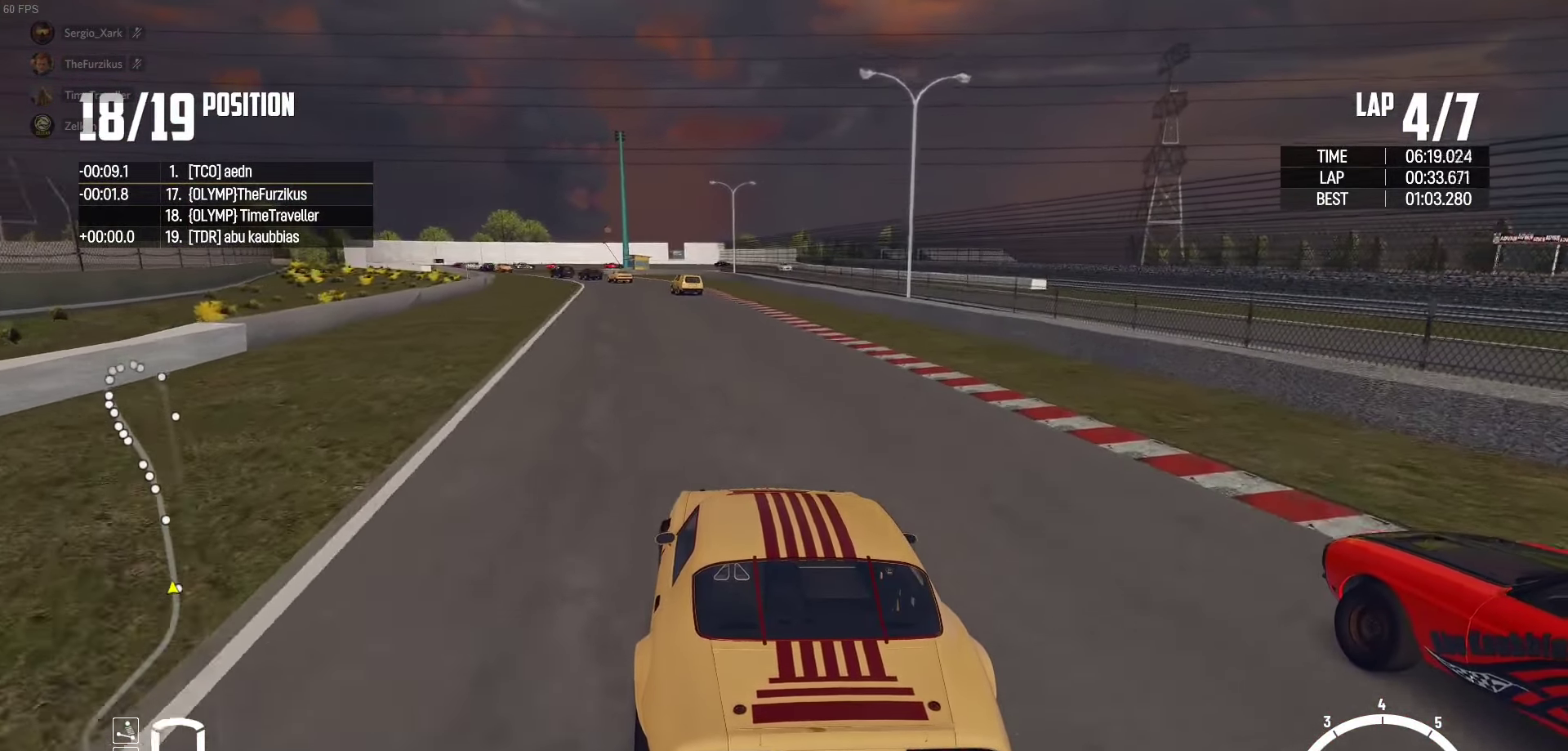
{"buttons": ["R2"], "left_stick": "center", "right_stick": "up-right", "events": [[67, "left_stick", "left"], [217, "left_stick", "center"], [484, "right_stick", "up-right"]]}
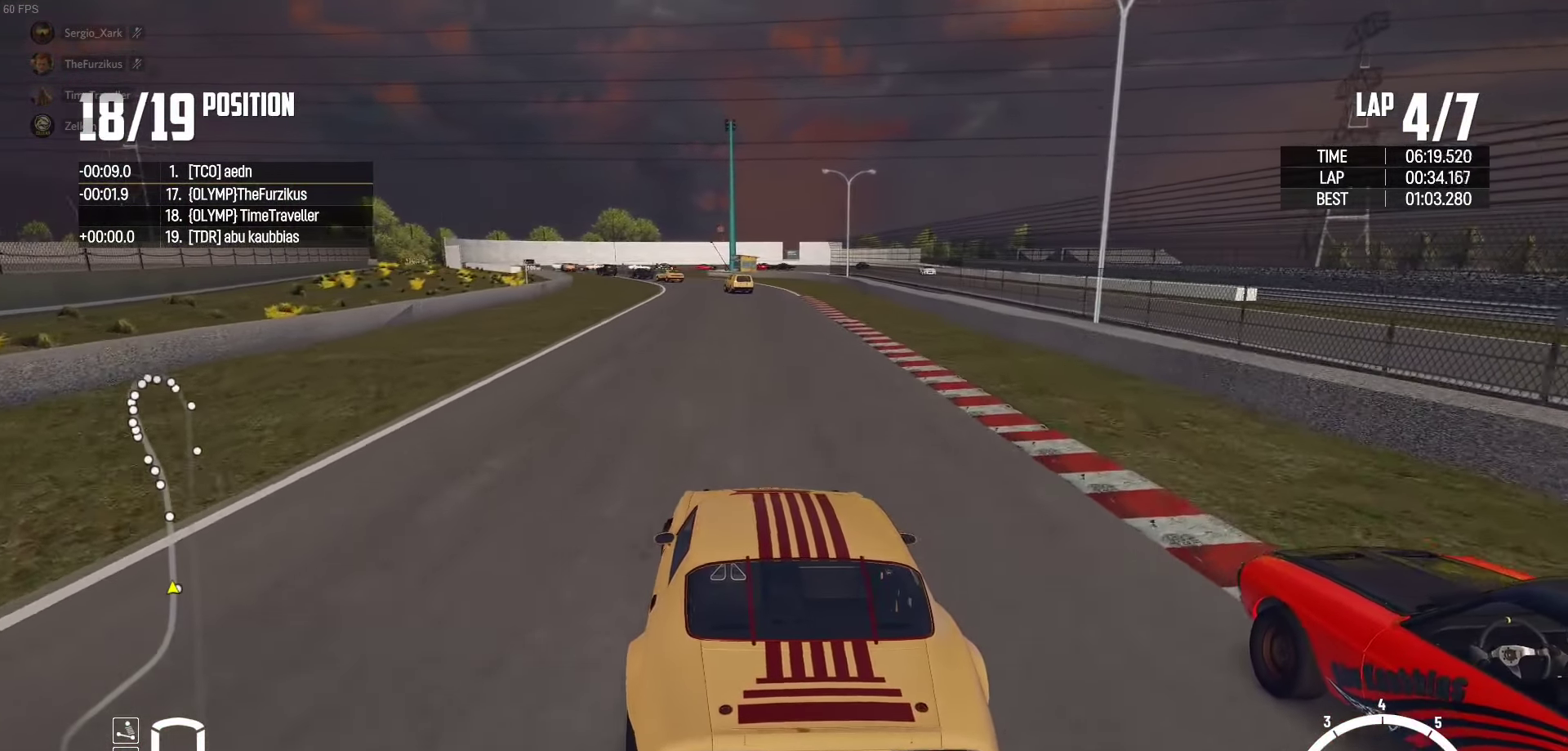
{"buttons": ["R2"], "left_stick": "center", "right_stick": "center", "events": [[84, "left_stick", "left"], [100, "right_stick", "center"], [250, "left_stick", "right"], [384, "left_stick", "center"]]}
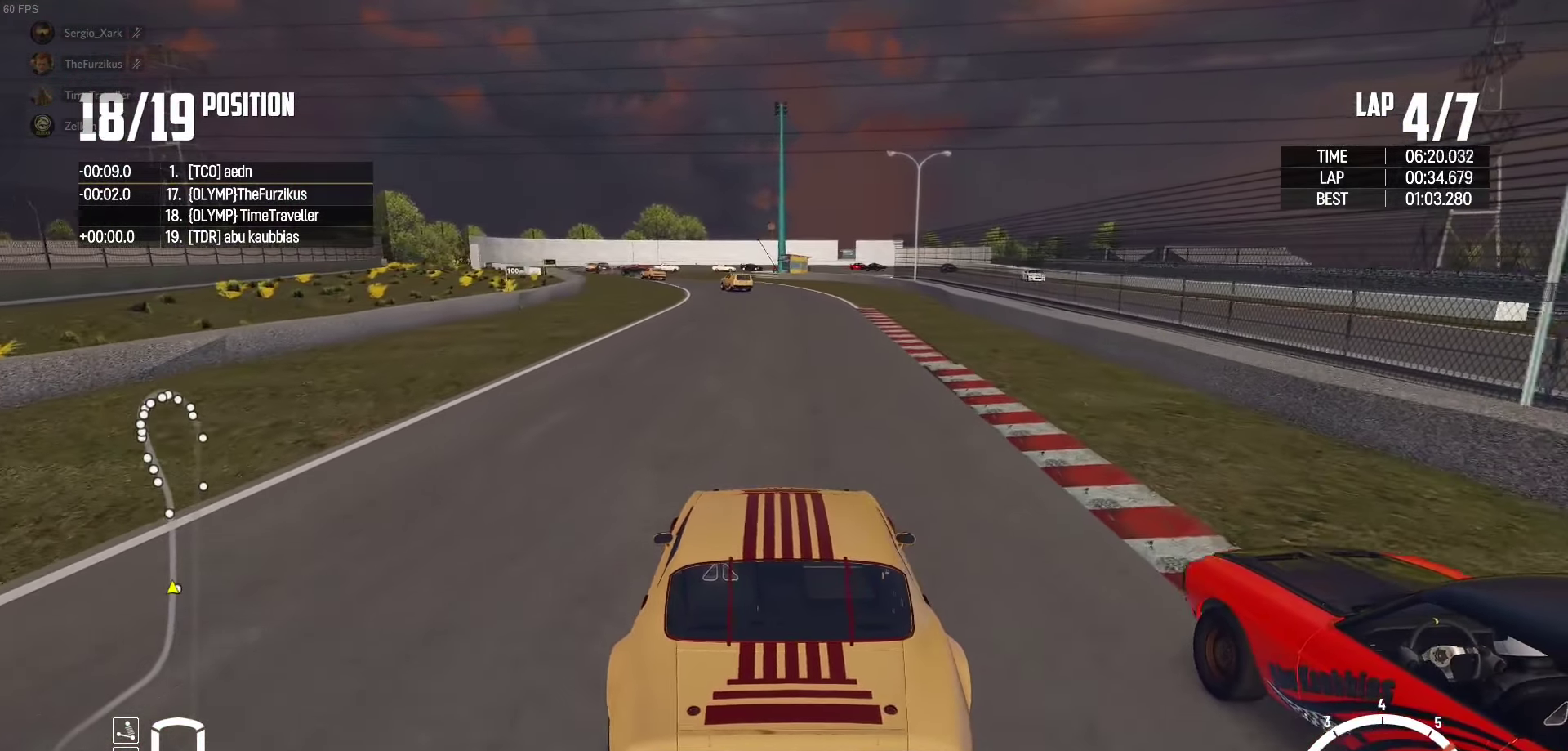
{"buttons": ["R2"], "left_stick": "left", "right_stick": "center", "events": [[117, "left_stick", "left"], [300, "left_stick", "center"], [466, "left_stick", "left"]]}
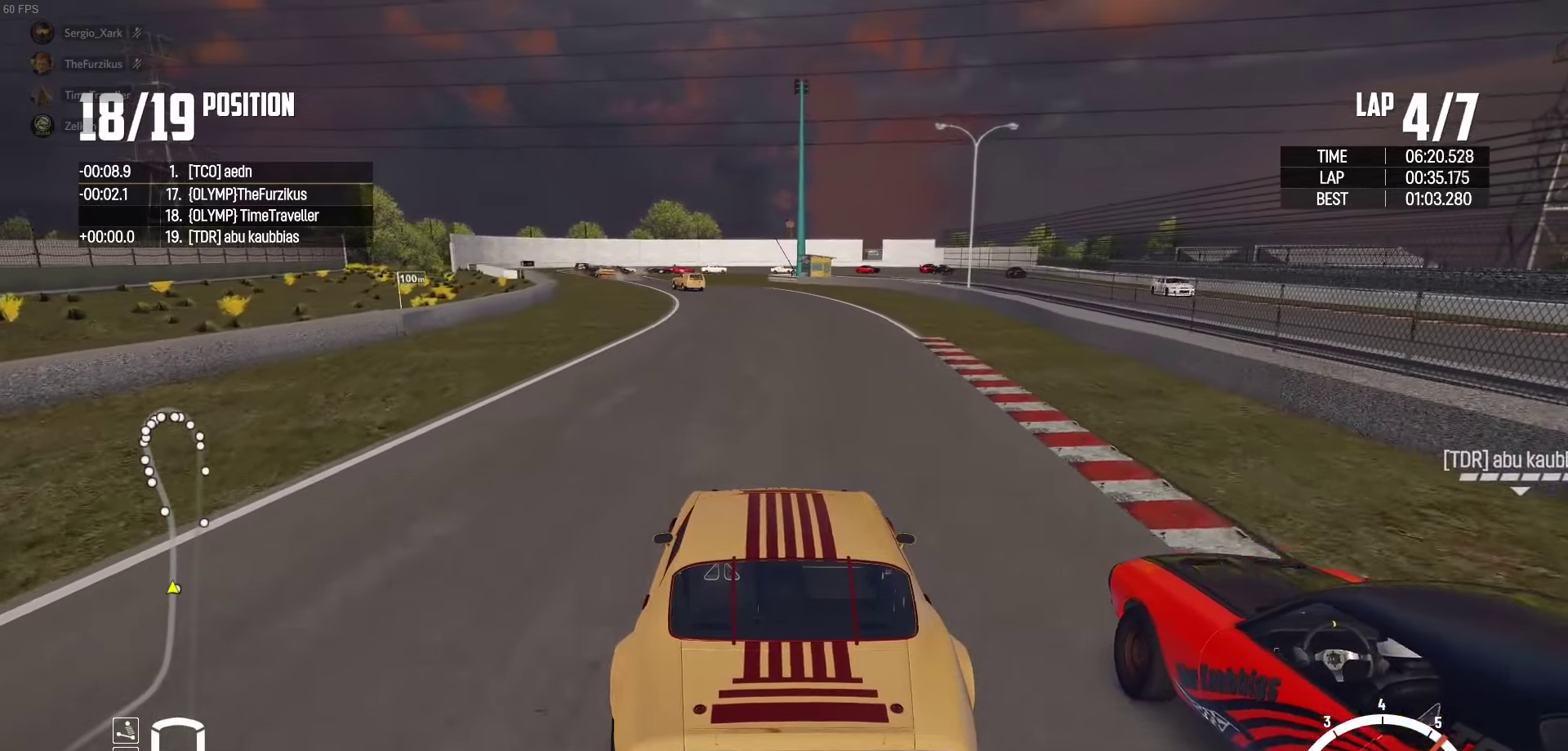
{"buttons": ["R2"], "left_stick": "left", "right_stick": "center", "events": [[83, "left_stick", "center"], [250, "left_stick", "left"]]}
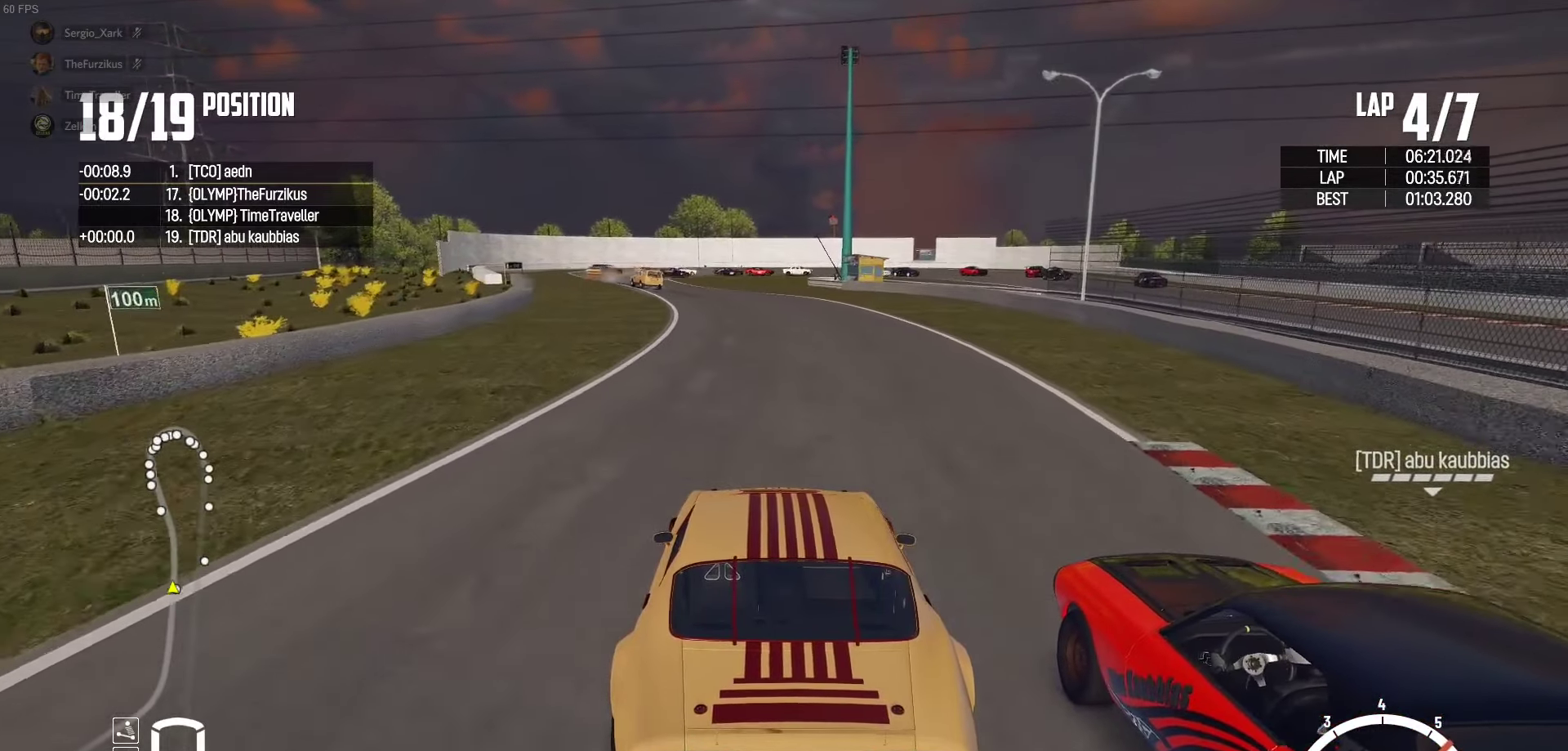
{"buttons": ["R2"], "left_stick": "left", "right_stick": "center", "events": [[166, "left_stick", "center"], [350, "left_stick", "right"], [416, "left_stick", "center"], [500, "left_stick", "left"]]}
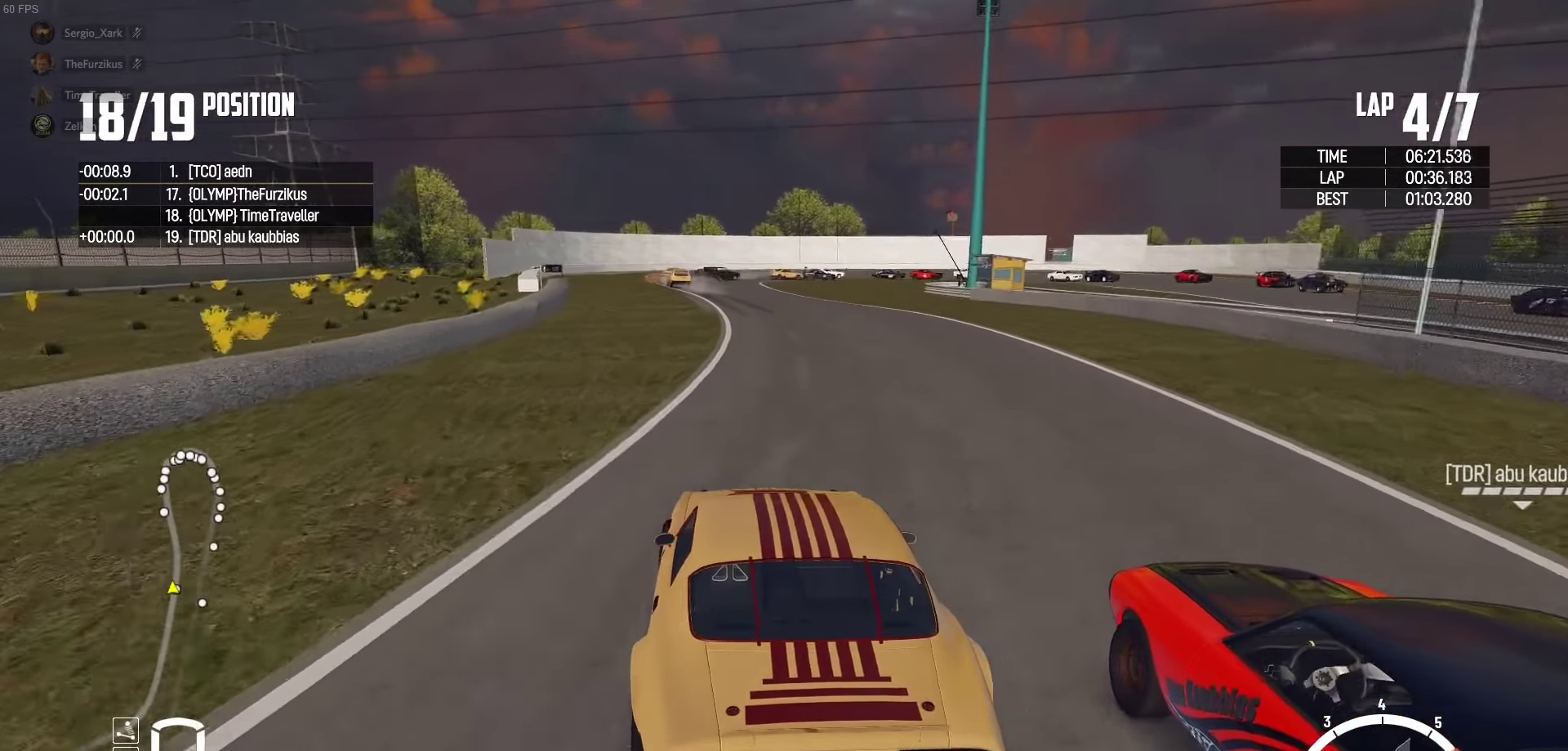
{"buttons": ["R2"], "left_stick": "center", "right_stick": "center", "events": [[83, "left_stick", "center"], [233, "left_stick", "left"], [450, "left_stick", "center"]]}
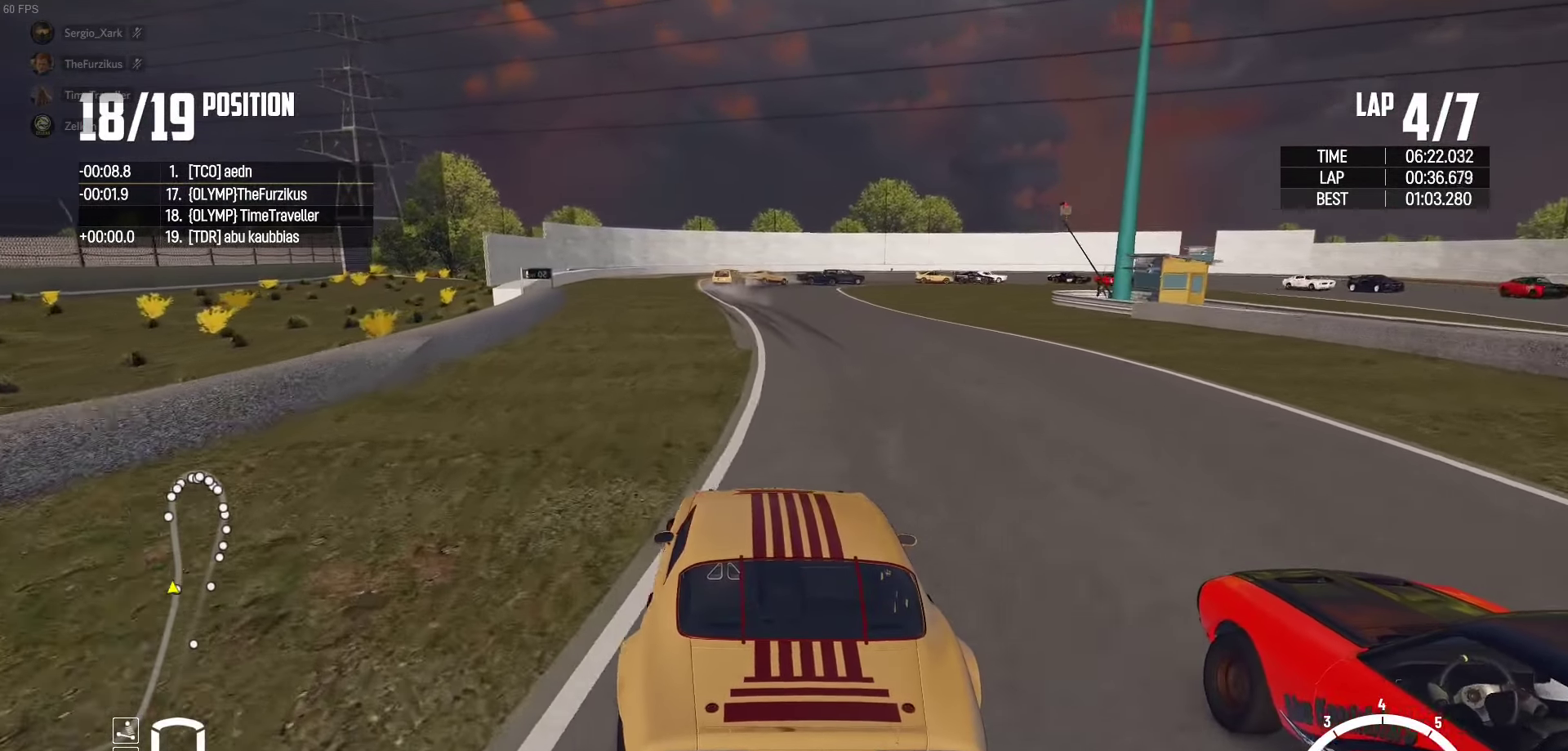
{"buttons": ["R2"], "left_stick": "center", "right_stick": "center", "events": [[316, "left_stick", "left"], [466, "left_stick", "center"]]}
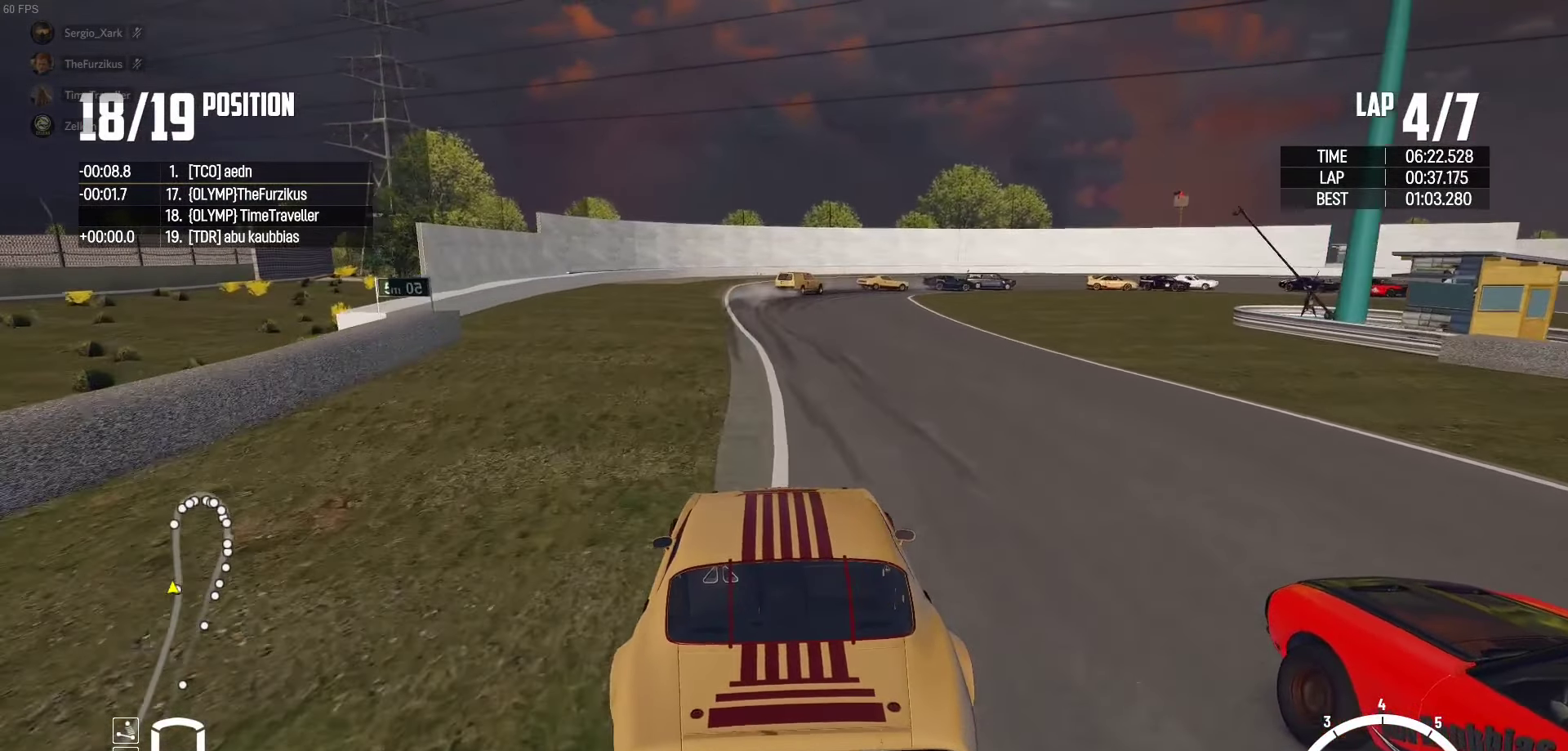
{"buttons": ["L2"], "left_stick": "right", "right_stick": "down", "events": [[50, "left_stick", "left"], [133, "left_stick", "center"], [300, "left_stick", "left"], [350, "L2", "down"], [366, "R2", "up"], [383, "left_stick", "right"], [400, "right_stick", "down"]]}
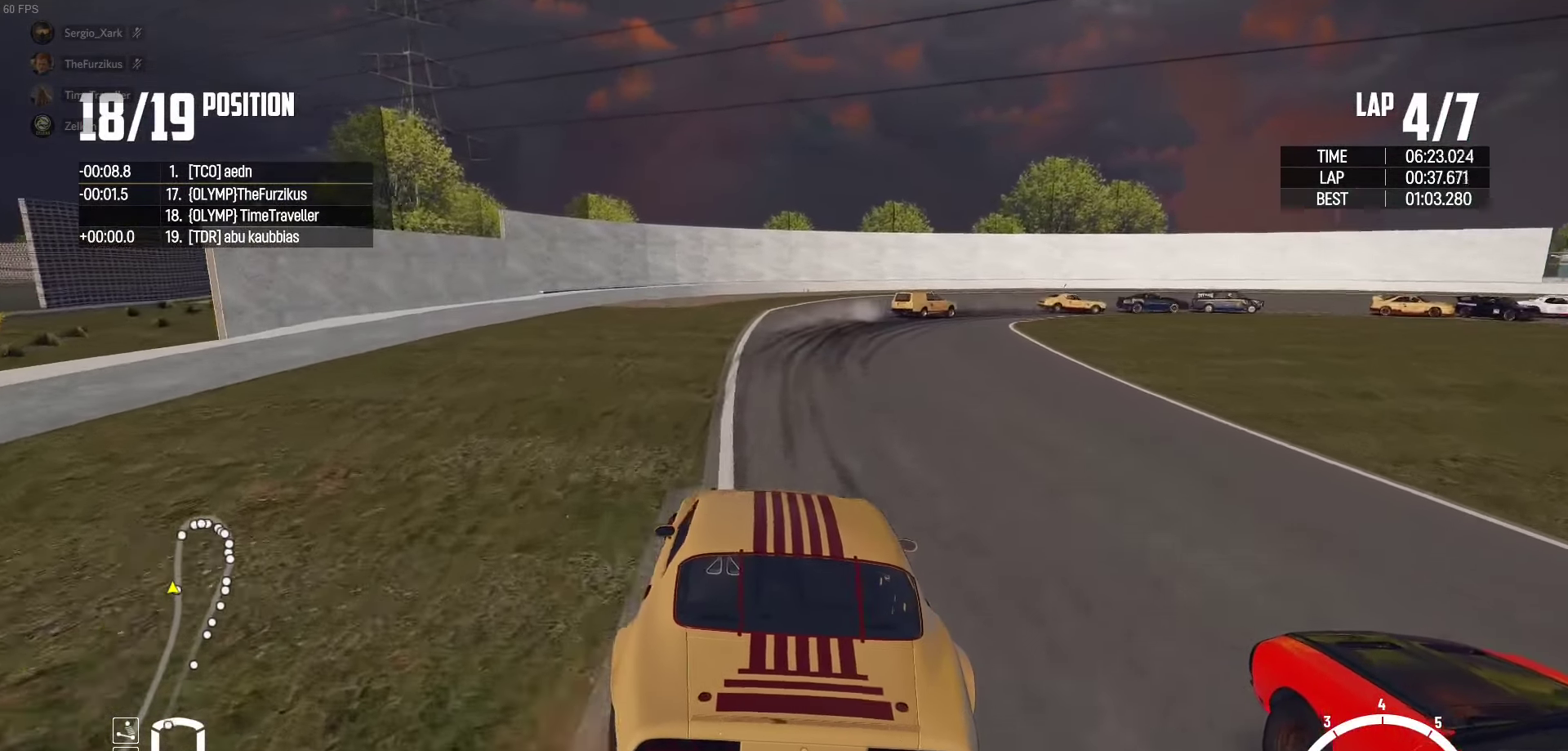
{"buttons": [], "left_stick": "right", "right_stick": "center", "events": [[50, "right_stick", "center"], [100, "left_stick", "up-right"], [150, "right_stick", "down-right"], [233, "left_stick", "right"], [300, "right_stick", "center"], [500, "L2", "up"]]}
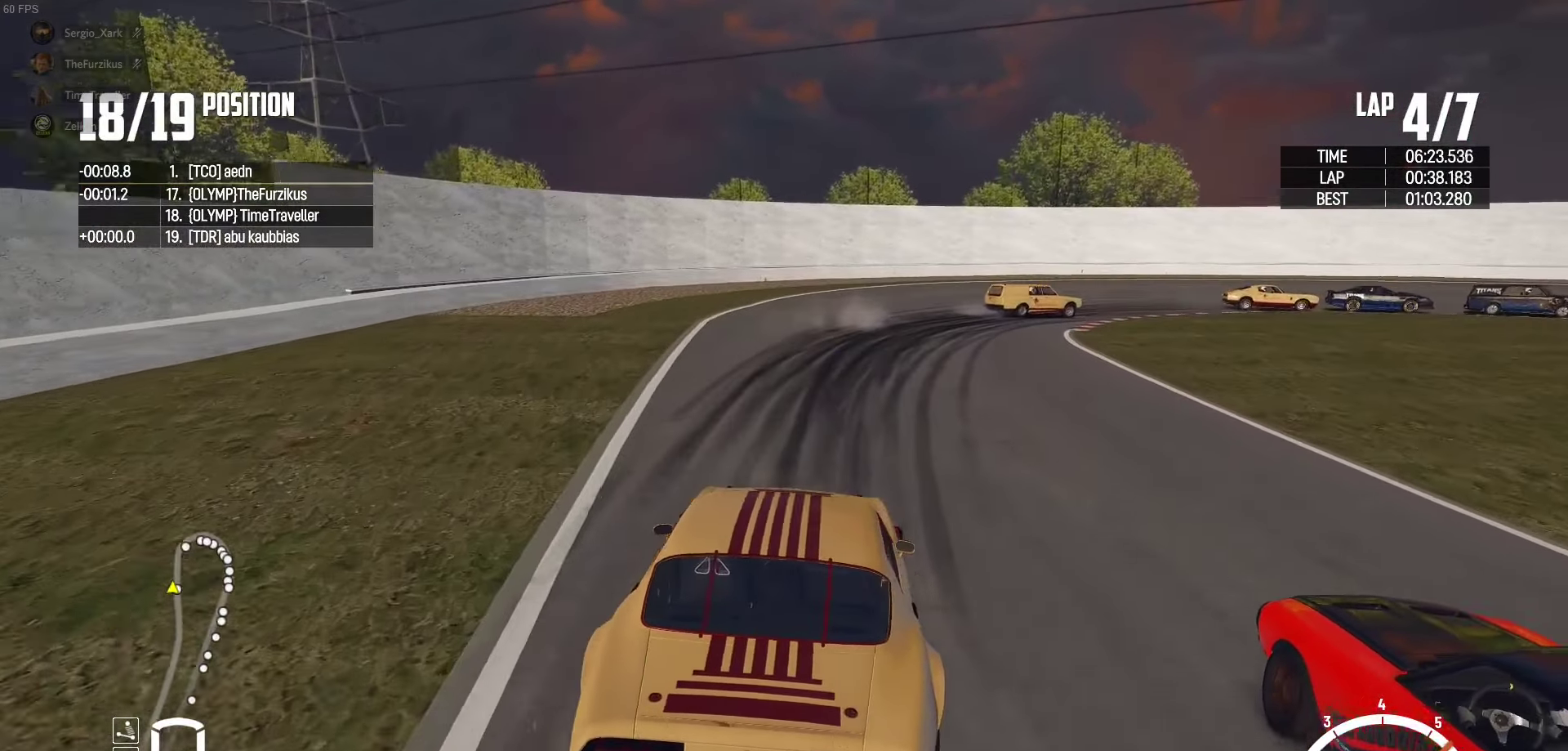
{"buttons": ["A"], "left_stick": "up-right", "right_stick": "center", "events": [[16, "left_stick", "center"], [100, "left_stick", "up-right"], [150, "A", "down"]]}
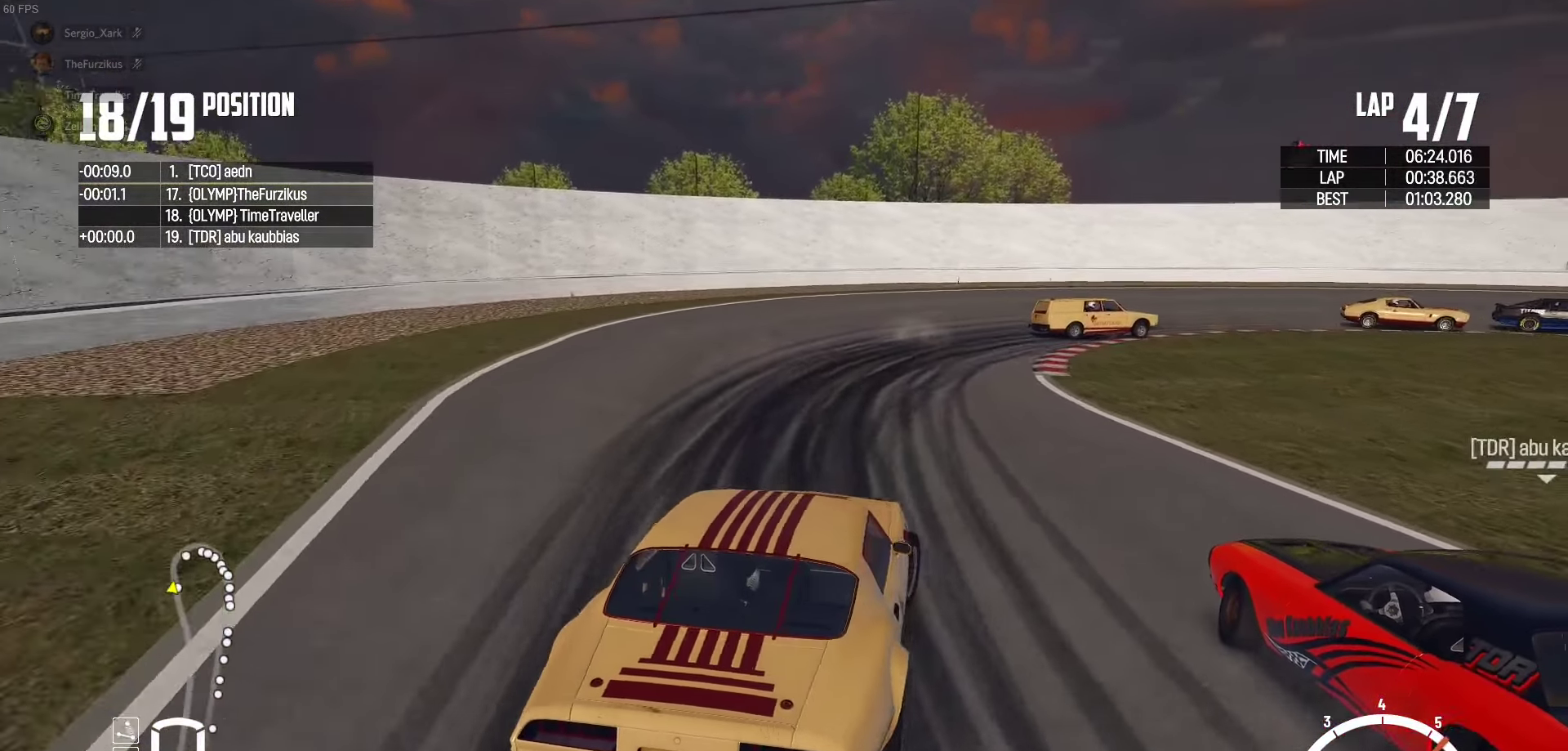
{"buttons": [], "left_stick": "up-left", "right_stick": "center", "events": [[16, "A", "up"], [33, "left_stick", "up-left"], [133, "A", "down"], [150, "left_stick", "right"], [300, "A", "up"], [300, "left_stick", "up-left"]]}
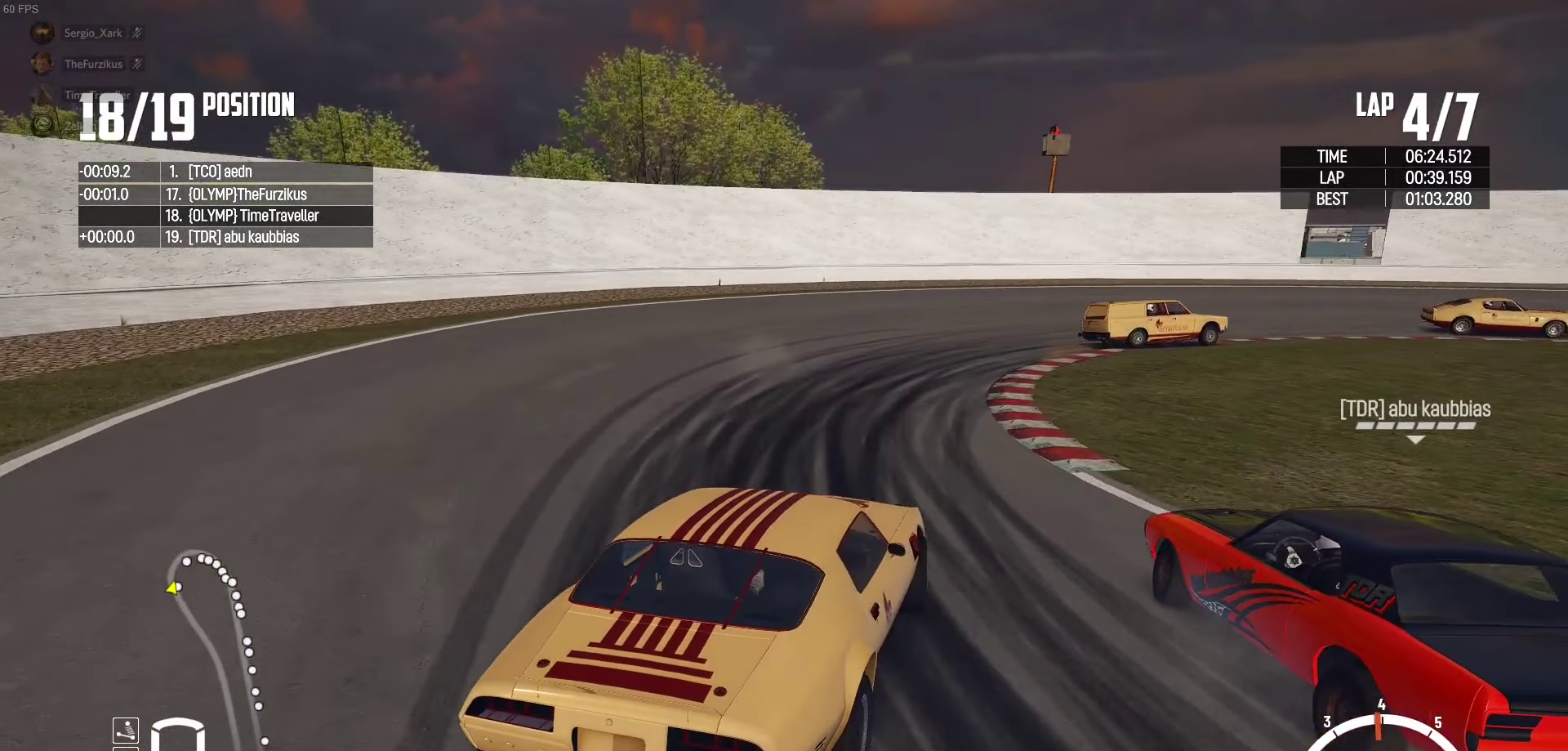
{"buttons": ["R2"], "left_stick": "up-right", "right_stick": "center", "events": [[16, "left_stick", "up-right"], [33, "R2", "down"], [250, "R2", "up"], [300, "R2", "down"]]}
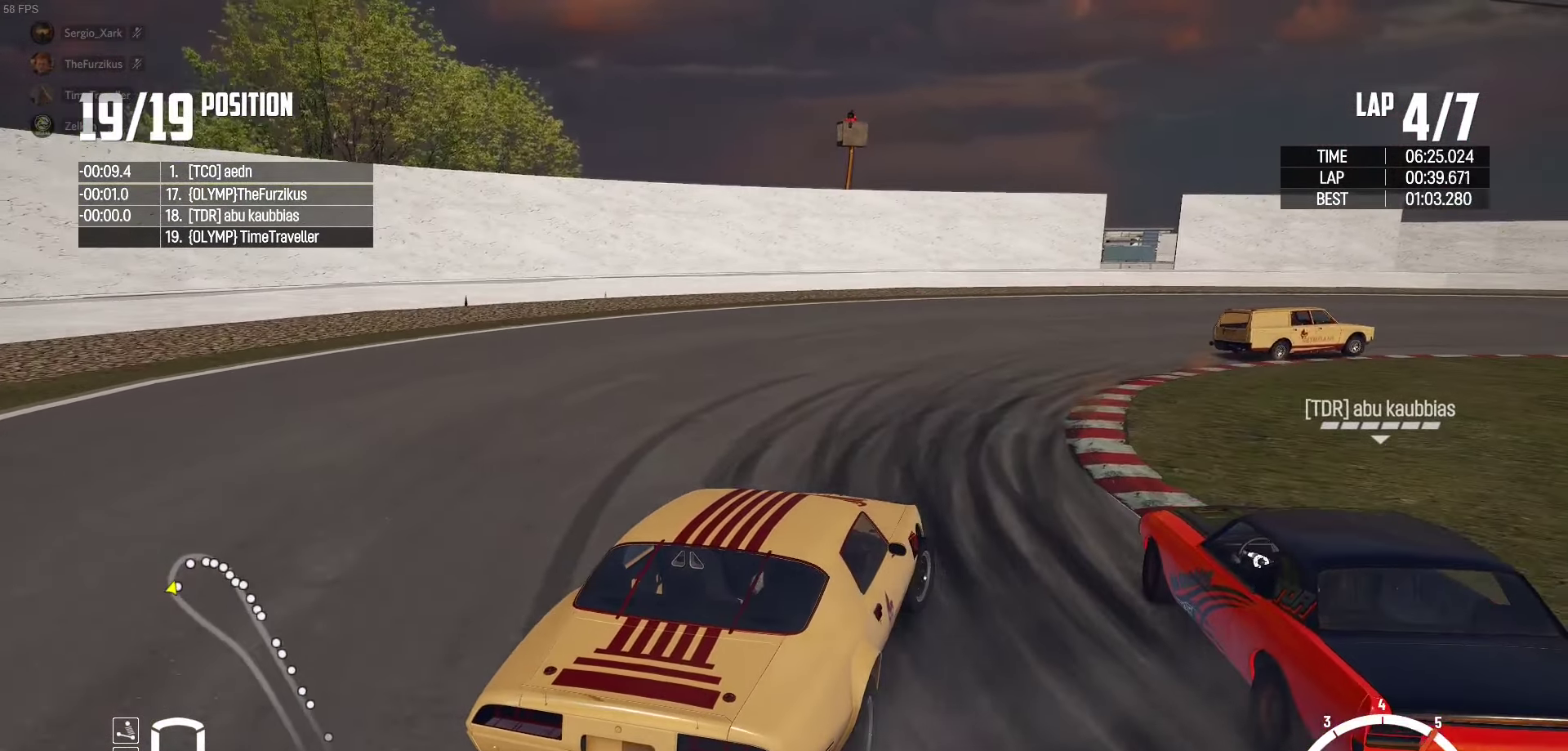
{"buttons": [], "left_stick": "up-right", "right_stick": "center", "events": [[433, "R2", "up"]]}